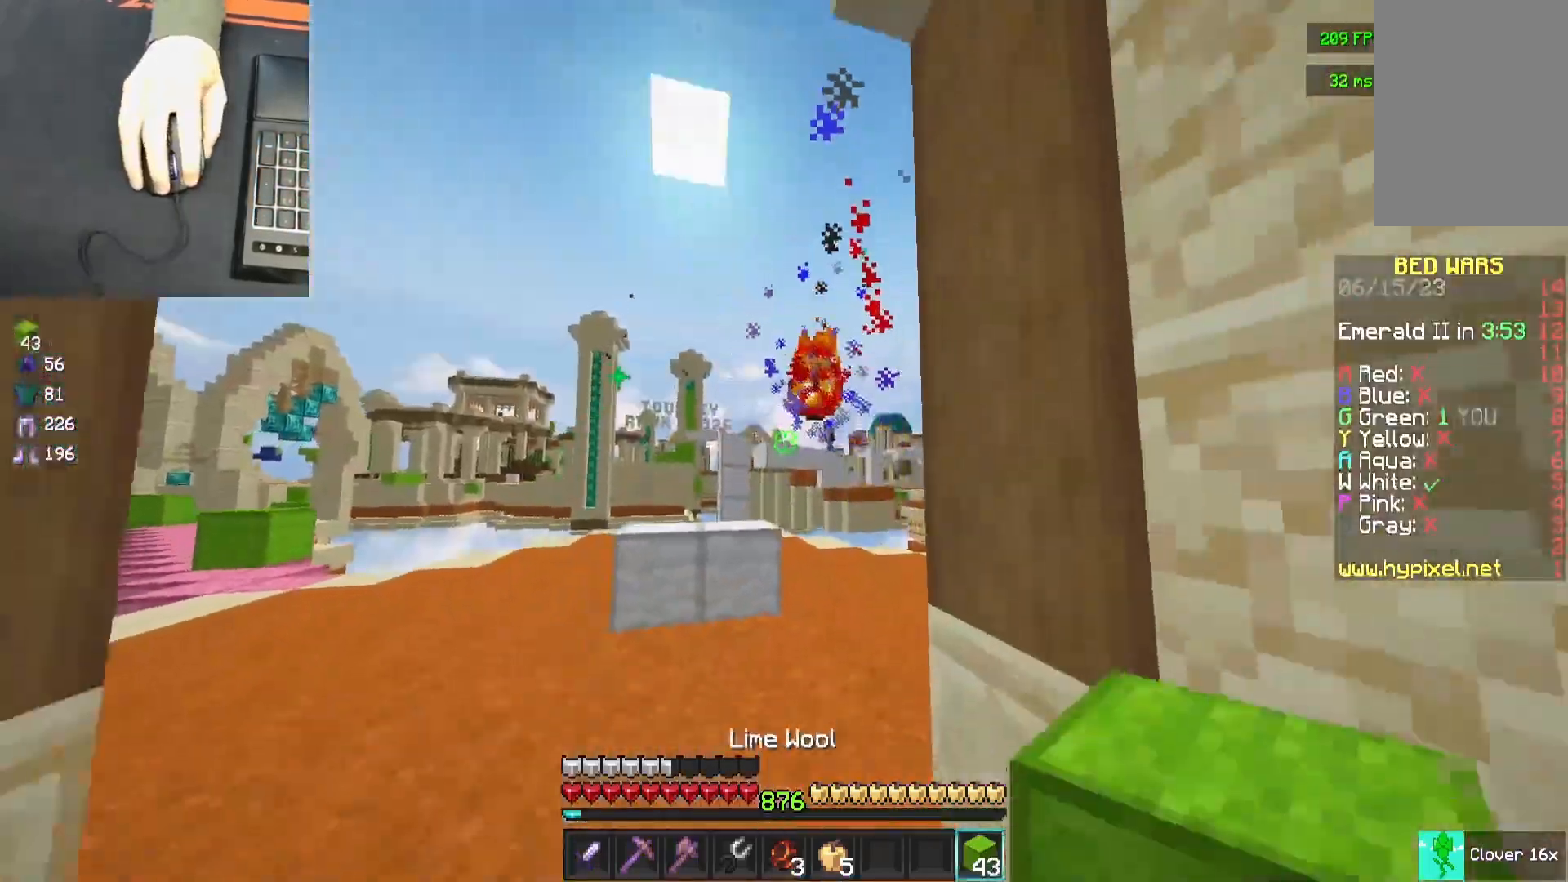
Gameplay with keyboard and mouse; each line is a JSON object with the keys and mouse buttons held at the frame after it. "events" lists presses ("down") and releases ("up") of "a", "d", "s", "space", "w", "mouse_left" and "mouse_right" between this image and that frame as [ms after this image, input, new state], when the widget could be followed in between. "mouse_left", "mouse_right" = the "left", "right" buttons of the "mouse" list. No other keys are recorded. Fast repeated clicks can show as one long hold. Mouse movement is not recorded.
{"keys": ["d"], "mouse": [], "events": [[450, "d", "down"], [500, "s", "up"]]}
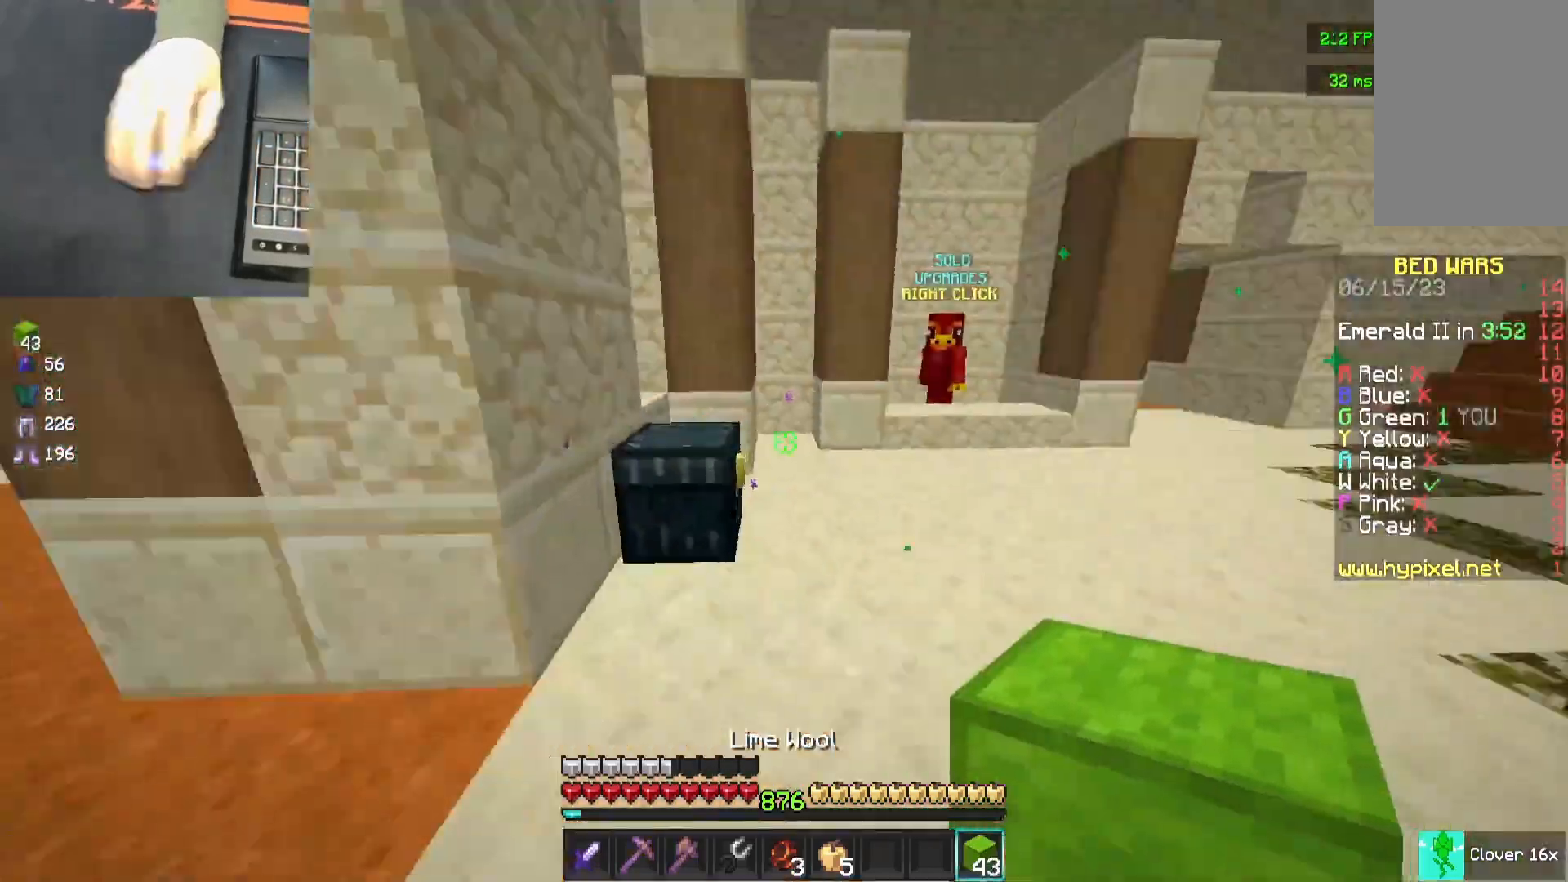
{"keys": ["space", "w"], "mouse": [], "events": [[100, "mouse_left", "down"], [100, "w", "down"], [217, "mouse_left", "up"], [400, "d", "up"], [483, "space", "down"]]}
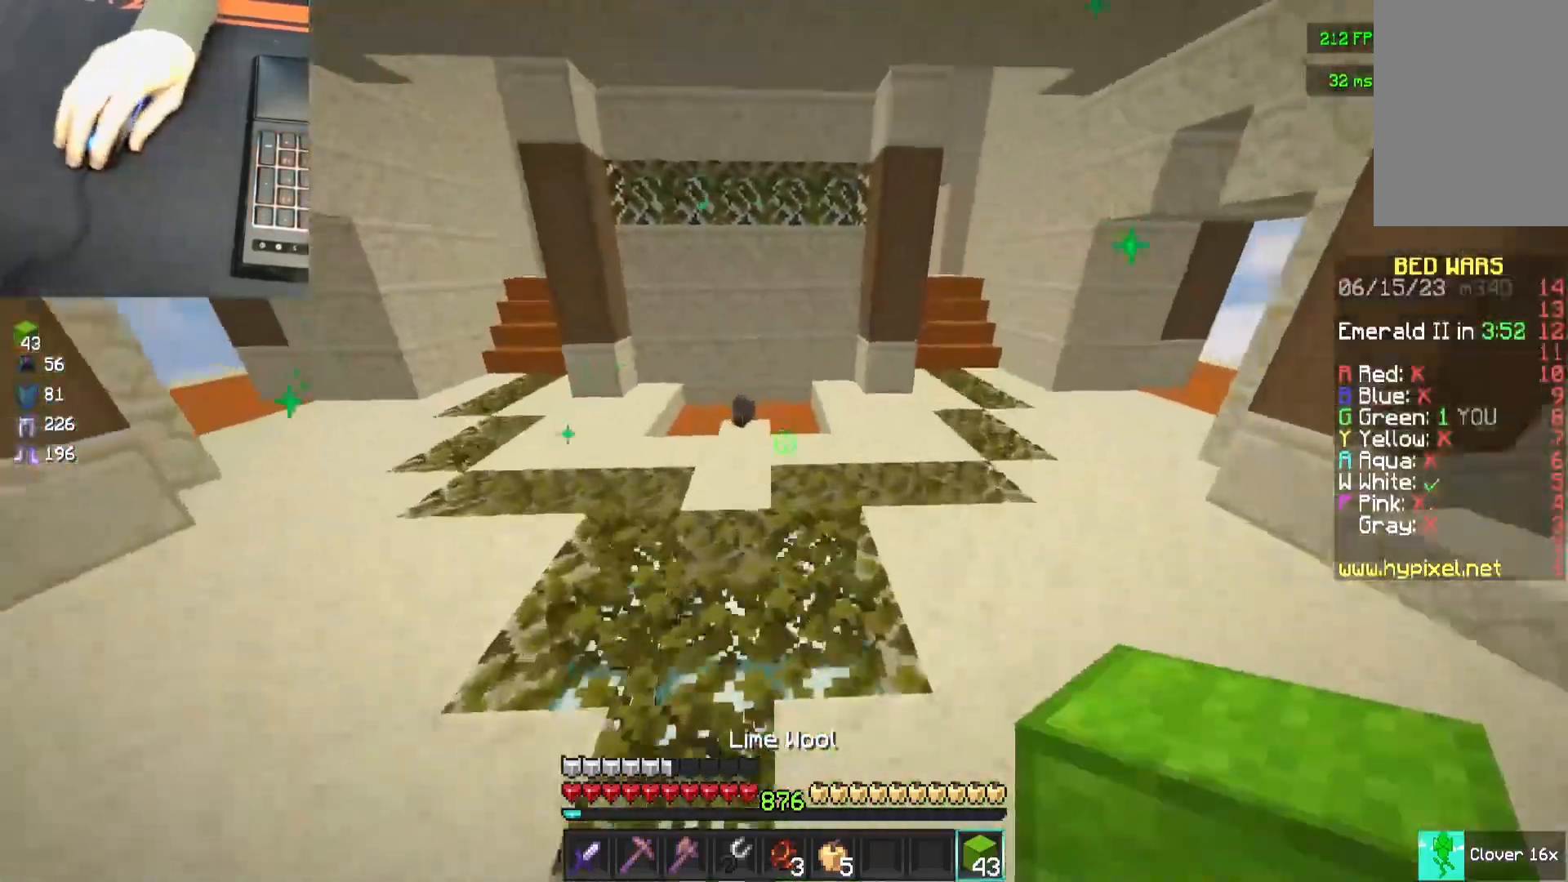
{"keys": ["space", "w"], "mouse": [], "events": [[133, "a", "down"], [183, "a", "up"], [283, "mouse_left", "down"], [383, "mouse_left", "up"]]}
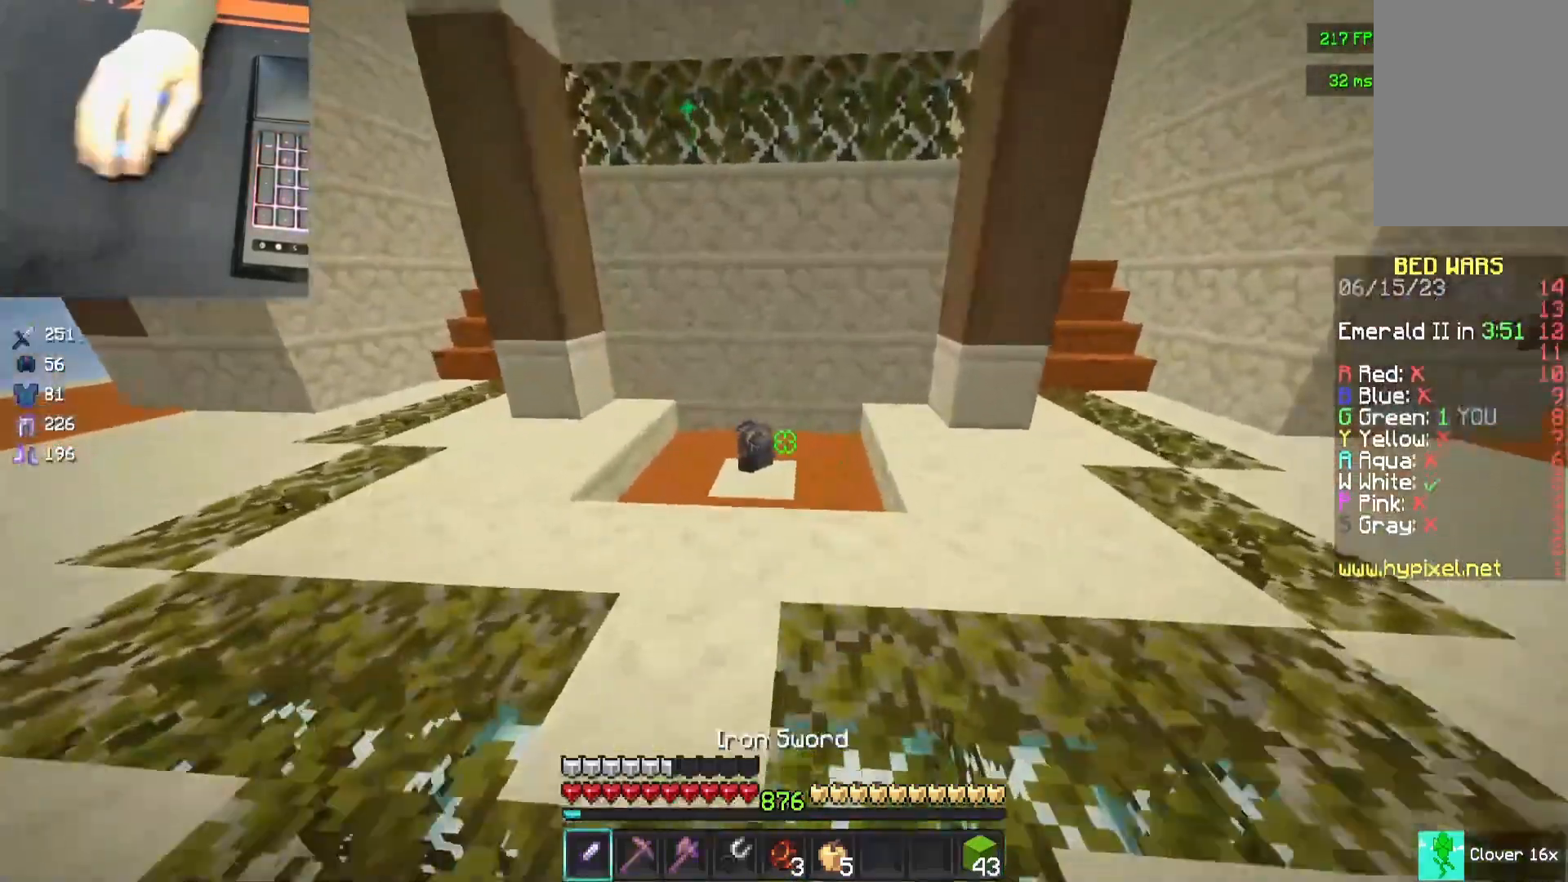
{"keys": ["d", "w"], "mouse": [], "events": [[217, "space", "up"], [417, "d", "down"]]}
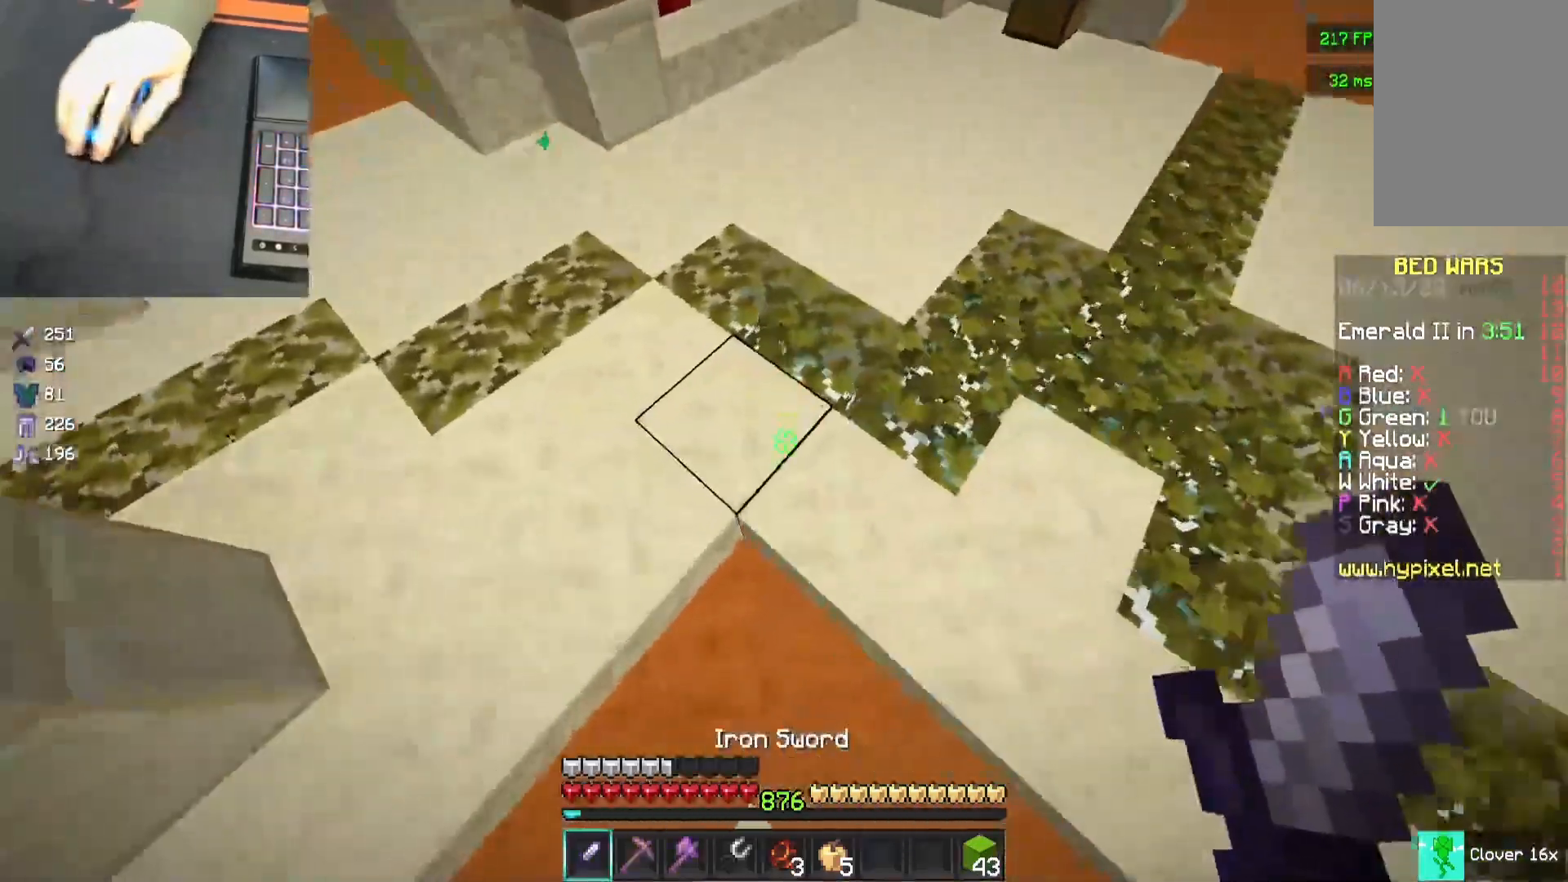
{"keys": ["a", "w"], "mouse": [], "events": [[117, "d", "up"], [250, "a", "down"]]}
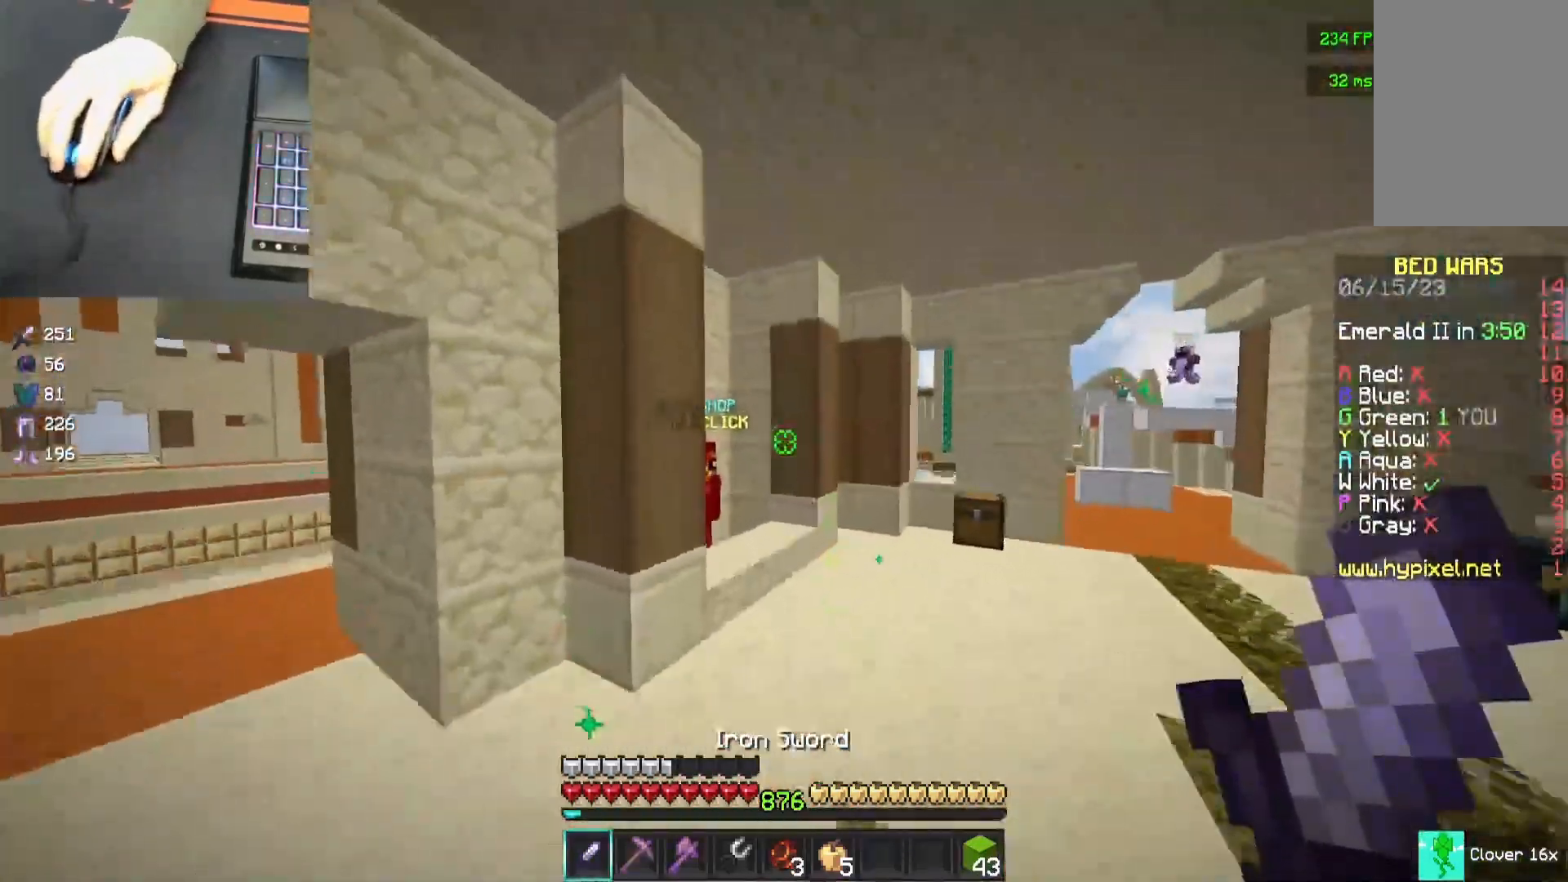
{"keys": ["w"], "mouse": [], "events": [[17, "space", "down"], [167, "a", "up"], [167, "mouse_left", "down"], [167, "space", "up"], [333, "d", "down"], [333, "mouse_left", "up"], [450, "d", "up"]]}
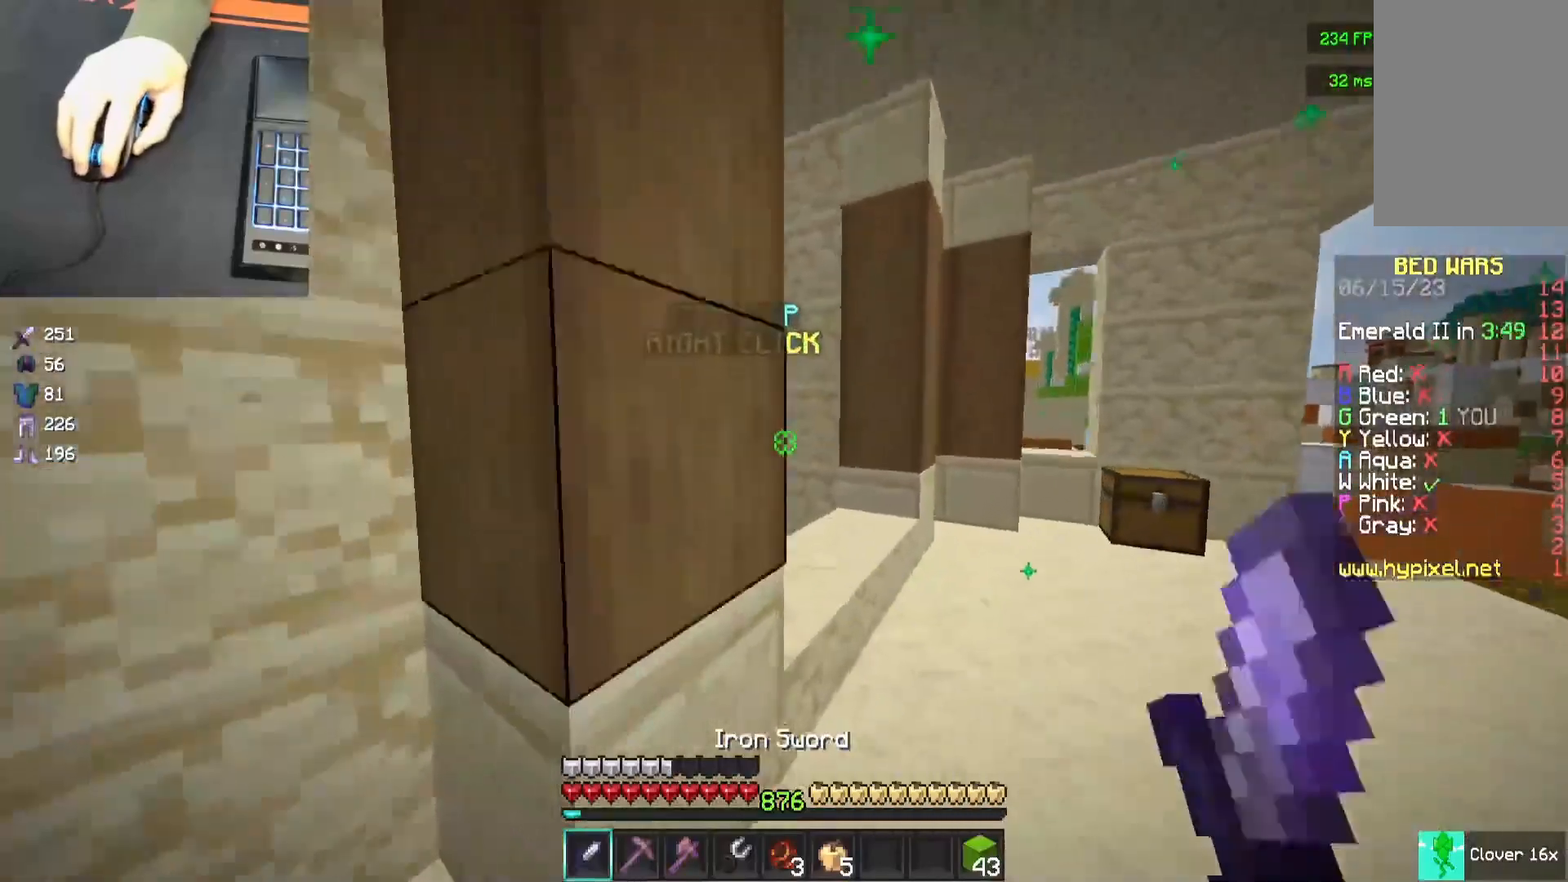
{"keys": ["d"], "mouse": [], "events": [[150, "s", "down"], [217, "w", "up"], [317, "s", "up"], [367, "d", "down"]]}
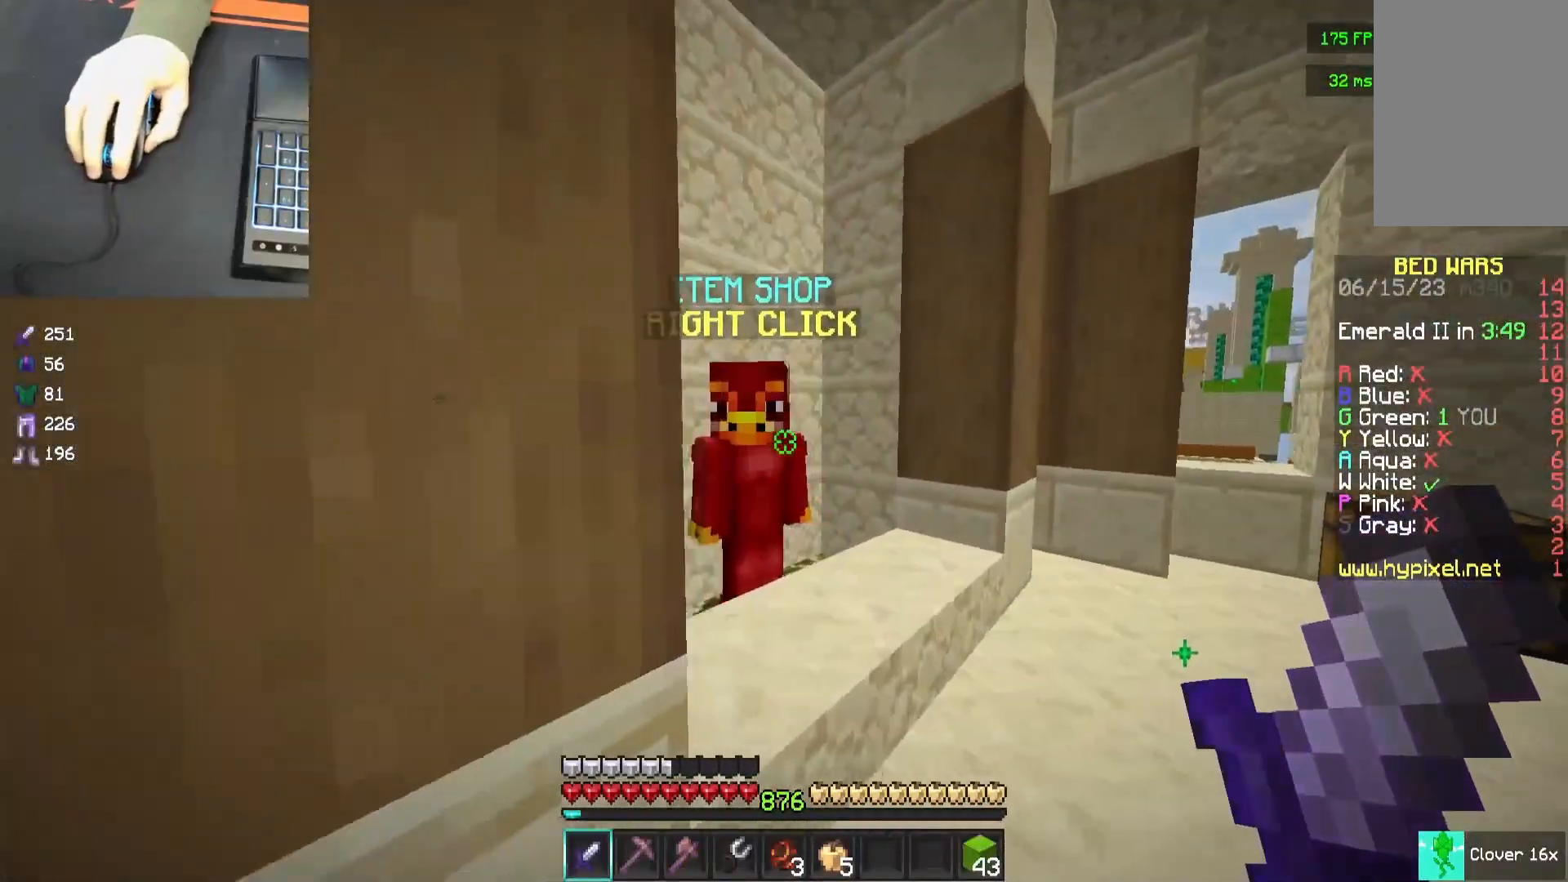
{"keys": [], "mouse": [], "events": [[133, "d", "up"], [200, "mouse_right", "down"], [233, "mouse_right", "up"]]}
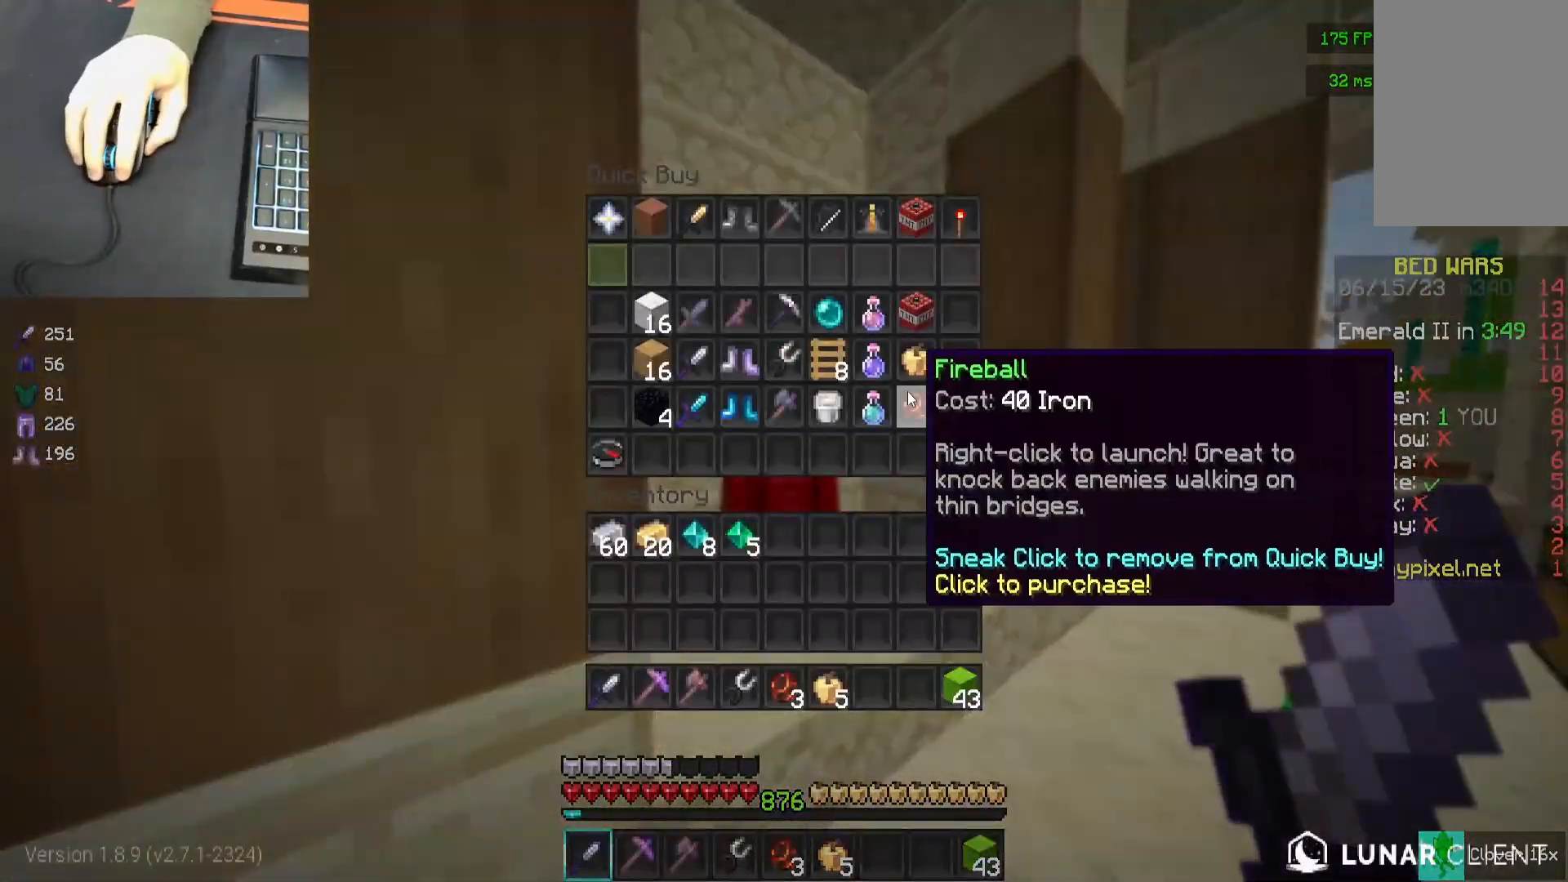
{"keys": [], "mouse": [], "events": []}
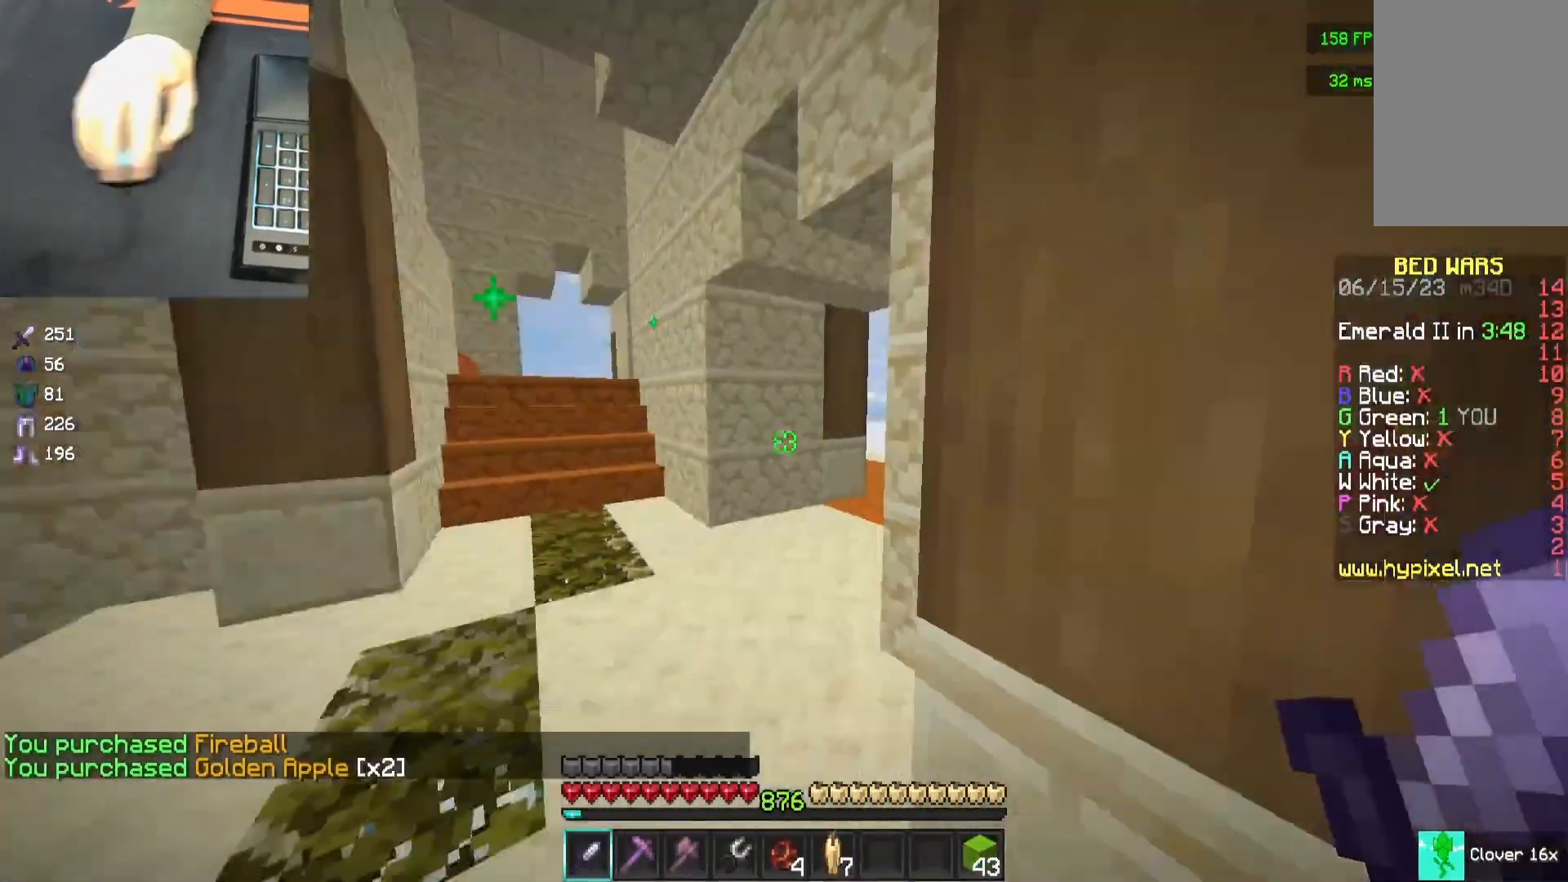
{"keys": ["a", "w"], "mouse": [], "events": [[17, "a", "down"], [17, "w", "down"], [33, "a", "up"], [33, "space", "down"], [100, "space", "up"], [317, "a", "down"]]}
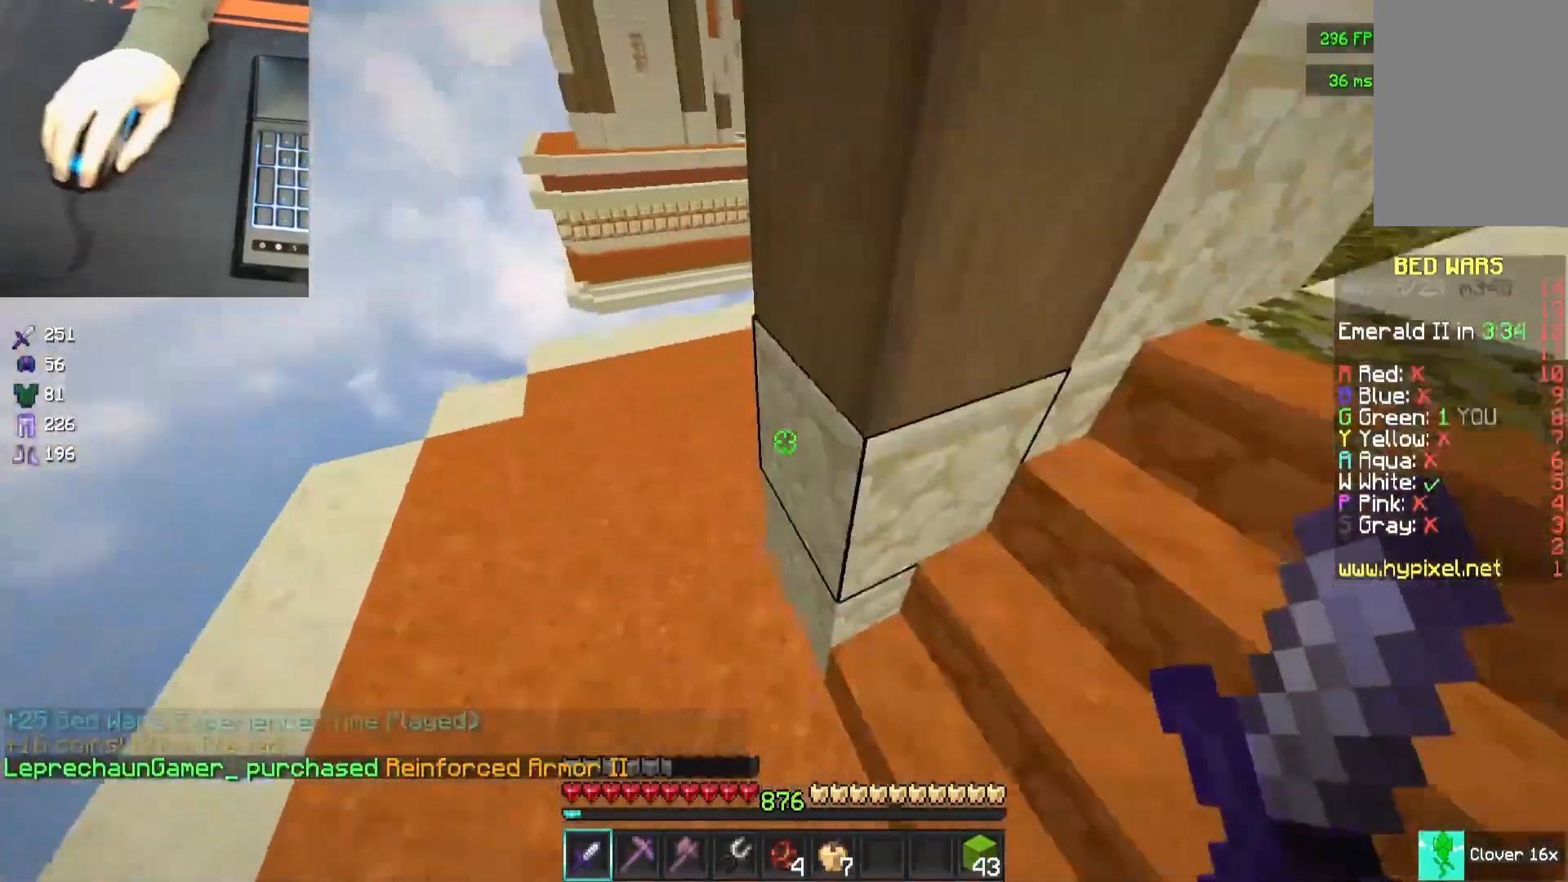
{"keys": ["space"], "mouse": [], "events": [[267, "a", "up"], [333, "mouse_right", "down"], [333, "w", "up"], [400, "space", "down"], [450, "mouse_right", "up"]]}
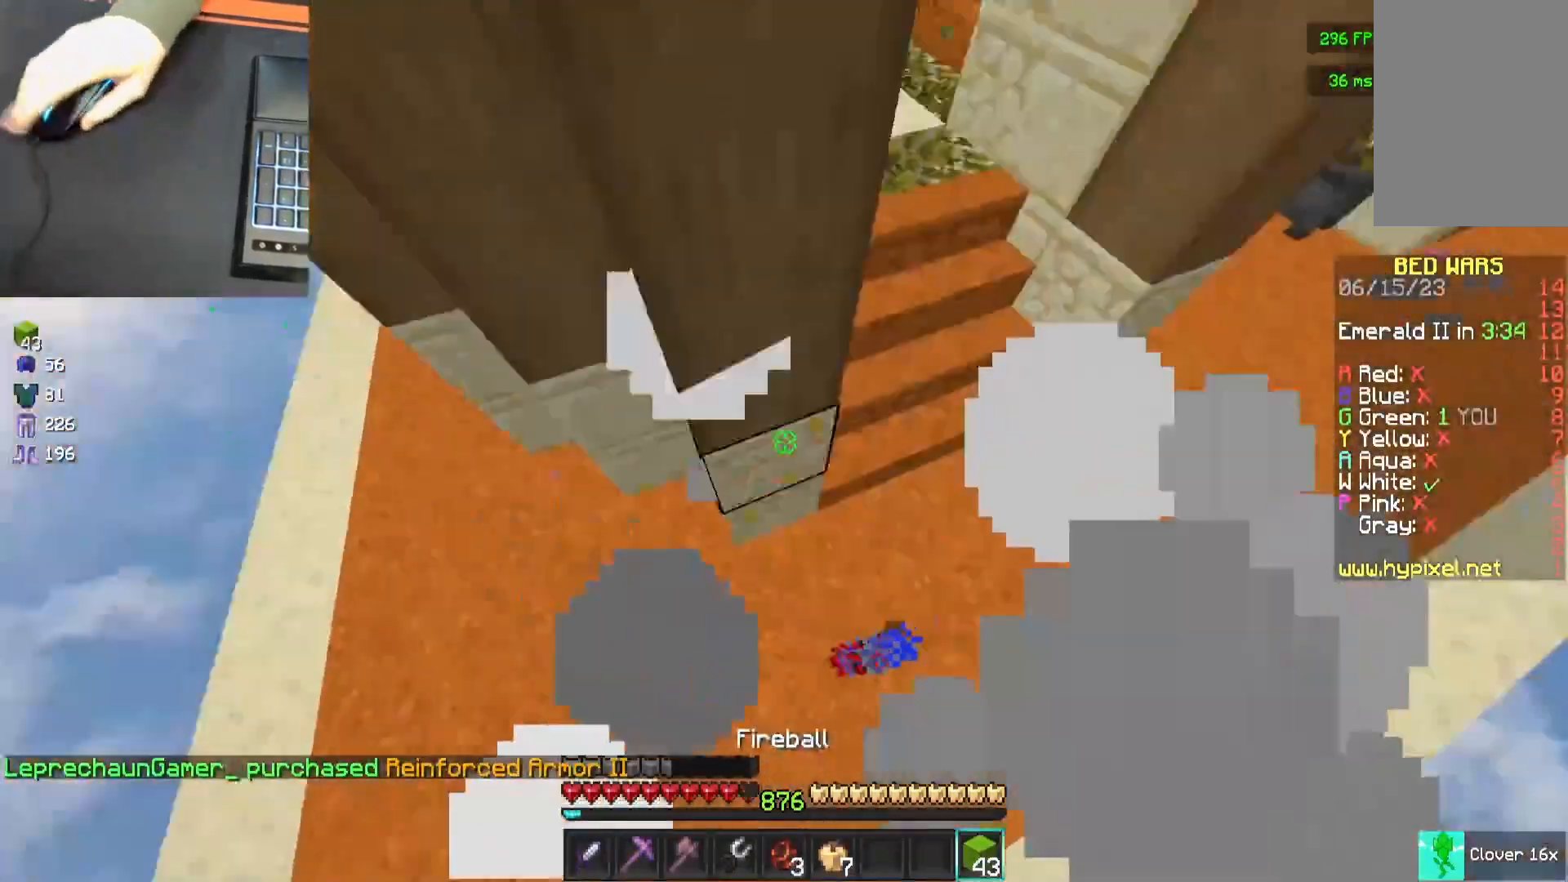
{"keys": ["d"], "mouse": [], "events": [[50, "w", "down"], [167, "mouse_right", "down"], [167, "space", "up"], [217, "mouse_right", "up"], [267, "mouse_right", "down"], [367, "d", "down"], [367, "mouse_right", "up"], [483, "w", "up"]]}
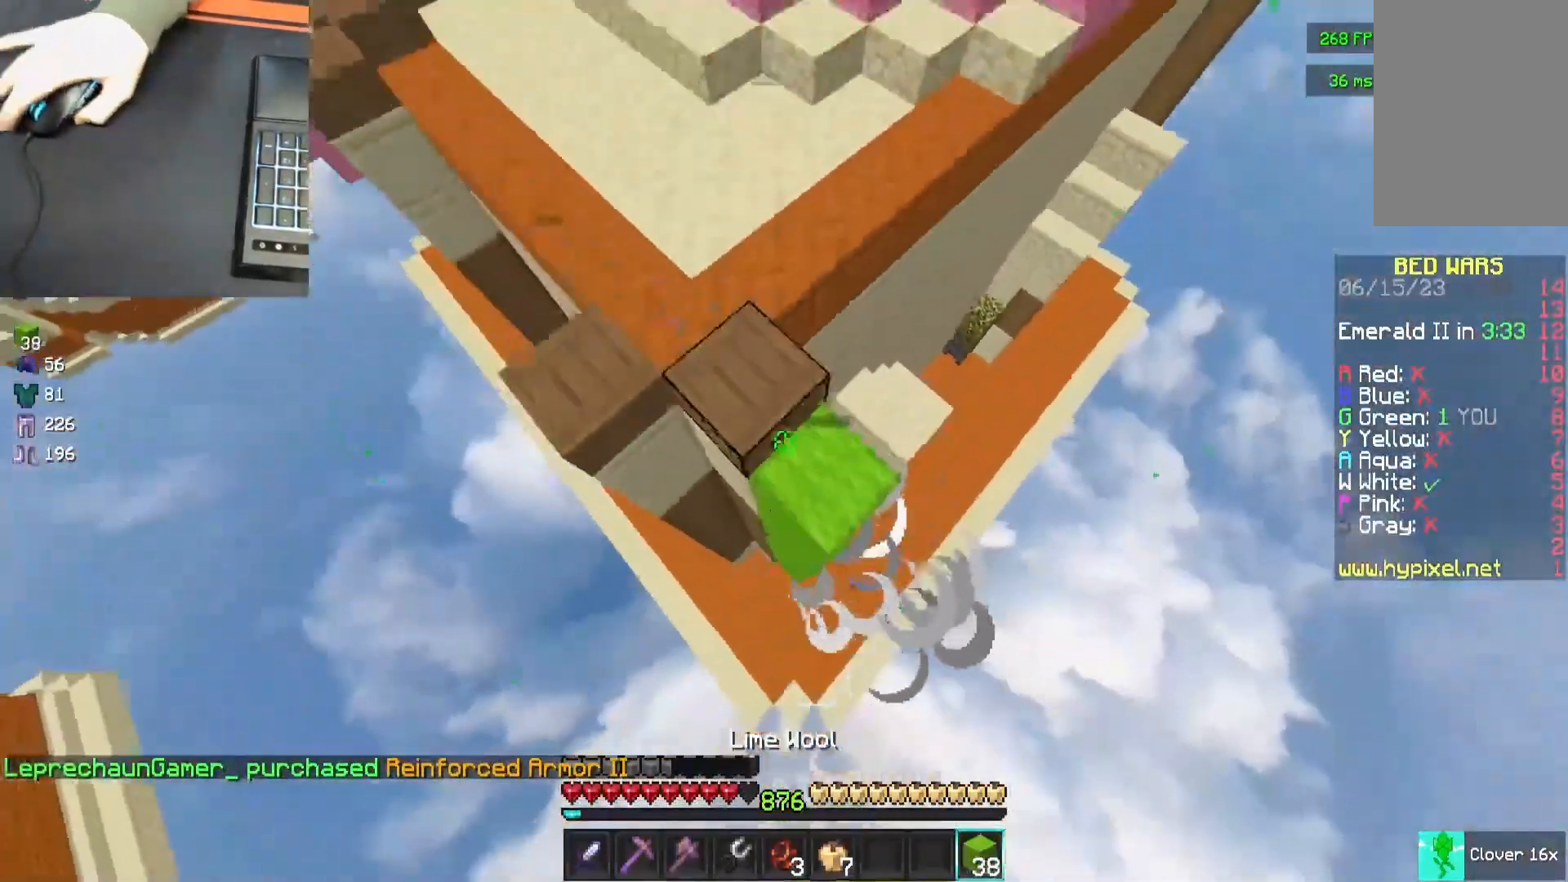
{"keys": ["w"], "mouse": [], "events": [[33, "mouse_right", "down"], [83, "d", "up"], [83, "mouse_right", "up"], [133, "mouse_right", "down"], [183, "mouse_right", "up"], [233, "d", "down"], [333, "d", "up"], [333, "mouse_right", "down"], [333, "w", "down"], [400, "mouse_right", "up"], [450, "mouse_right", "down"], [500, "mouse_right", "up"]]}
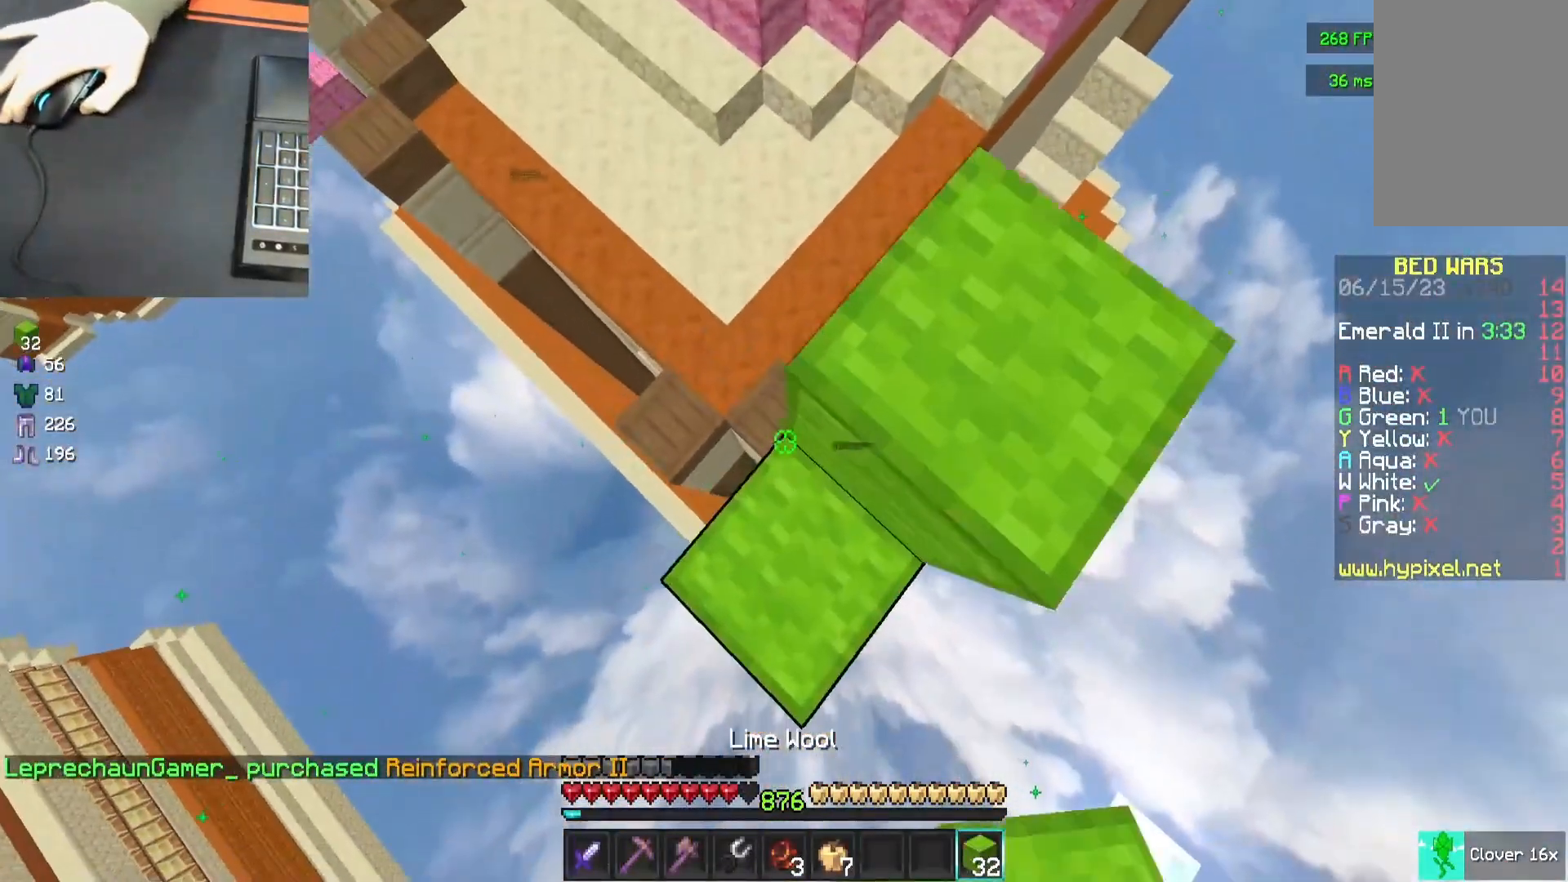
{"keys": ["w"], "mouse": [], "events": [[100, "mouse_right", "down"], [150, "mouse_right", "up"], [200, "a", "down"], [267, "a", "up"]]}
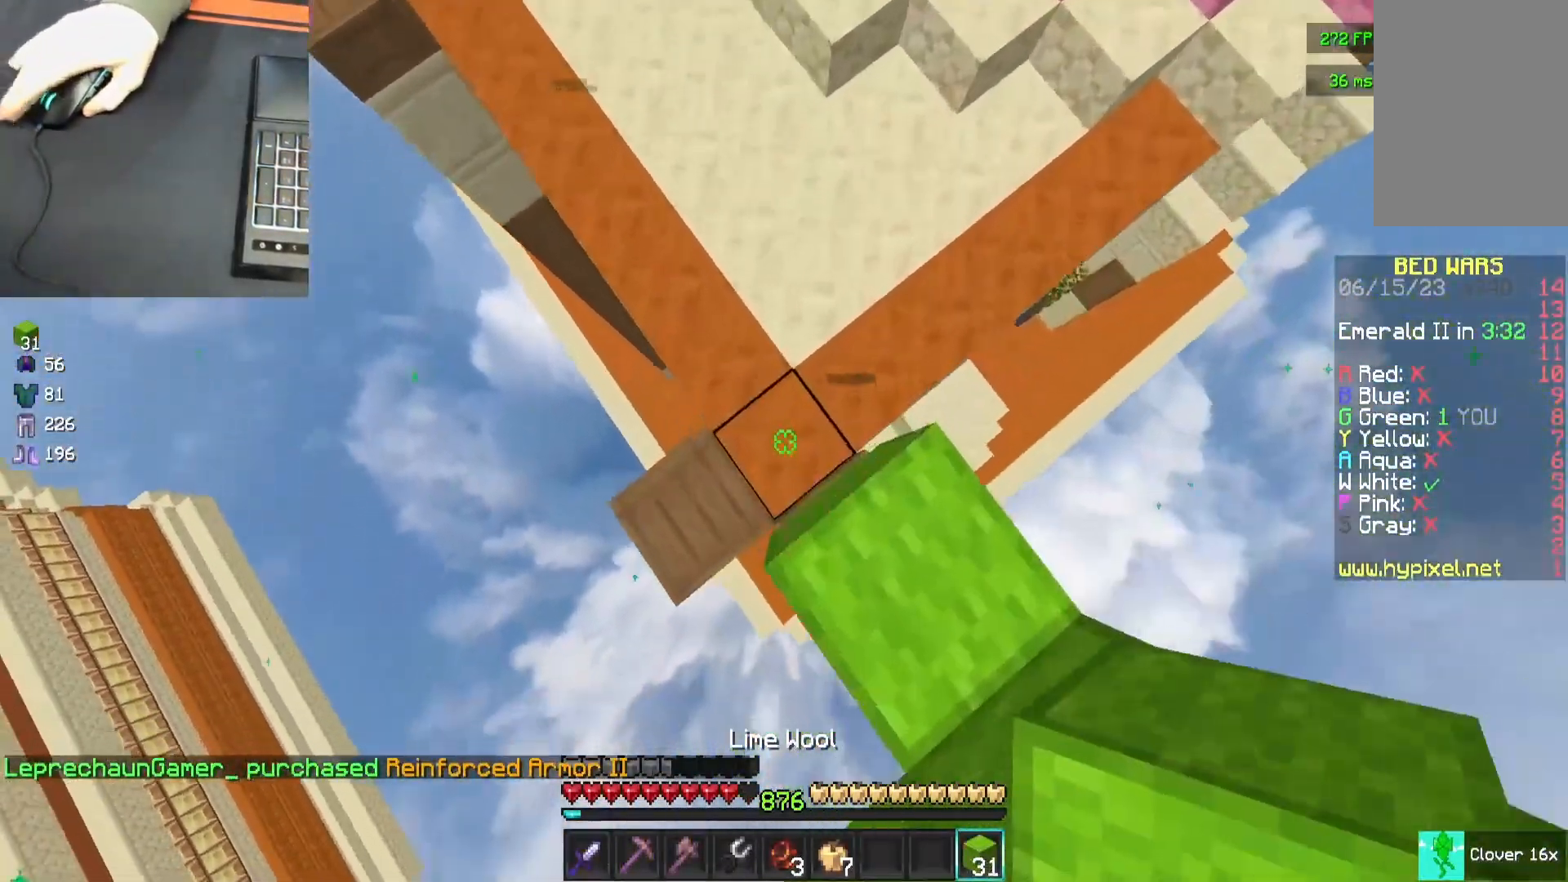
{"keys": [], "mouse": [], "events": [[17, "a", "down"], [117, "a", "up"], [383, "space", "down"], [467, "space", "up"], [483, "w", "up"]]}
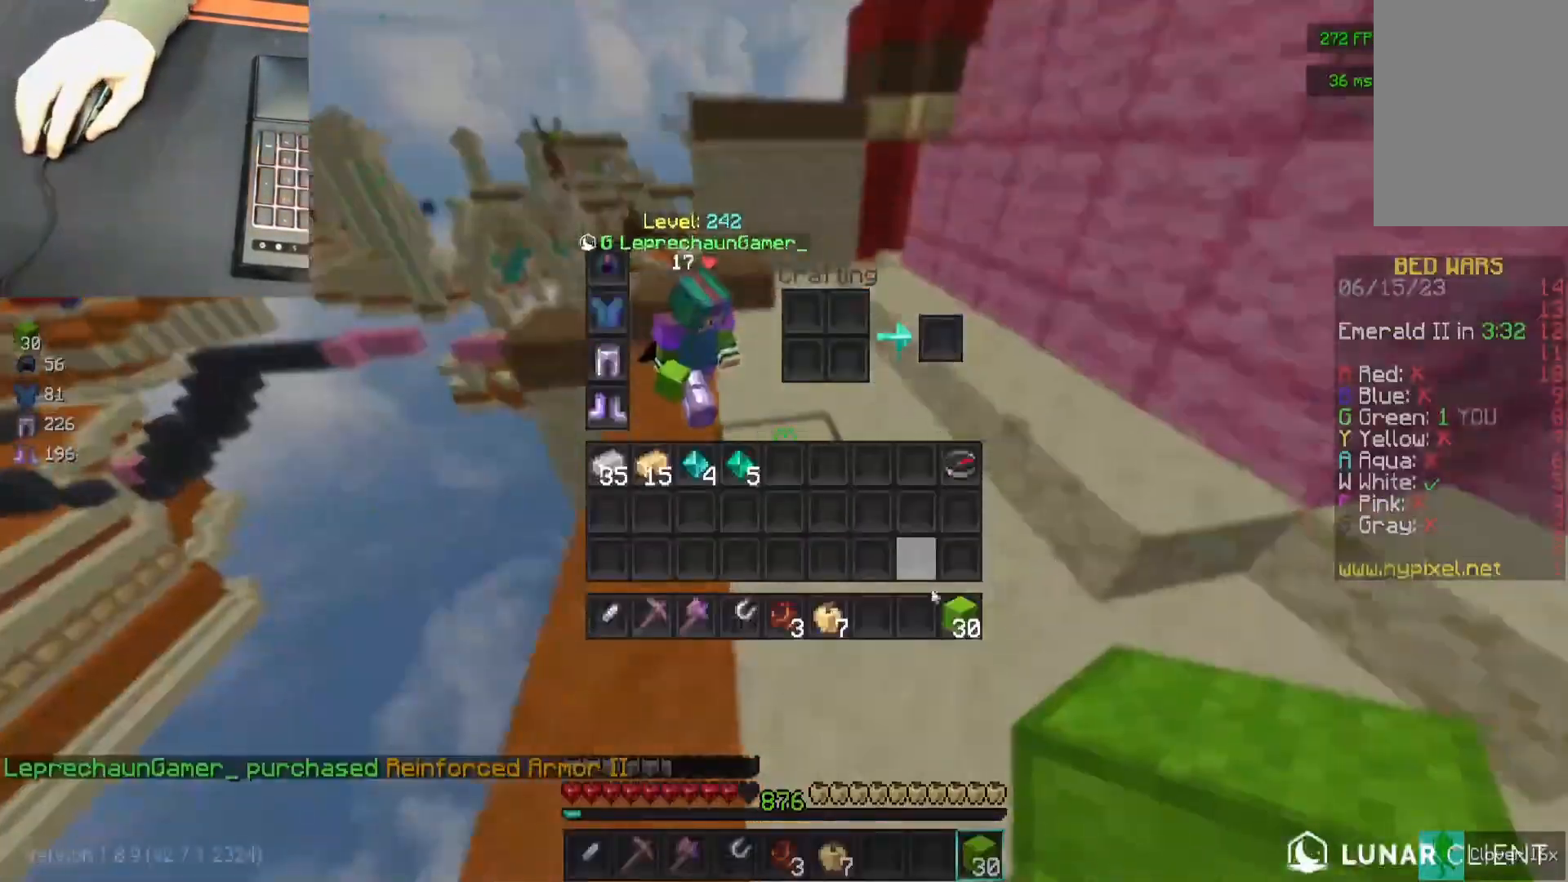
{"keys": ["w"], "mouse": [], "events": [[467, "w", "down"]]}
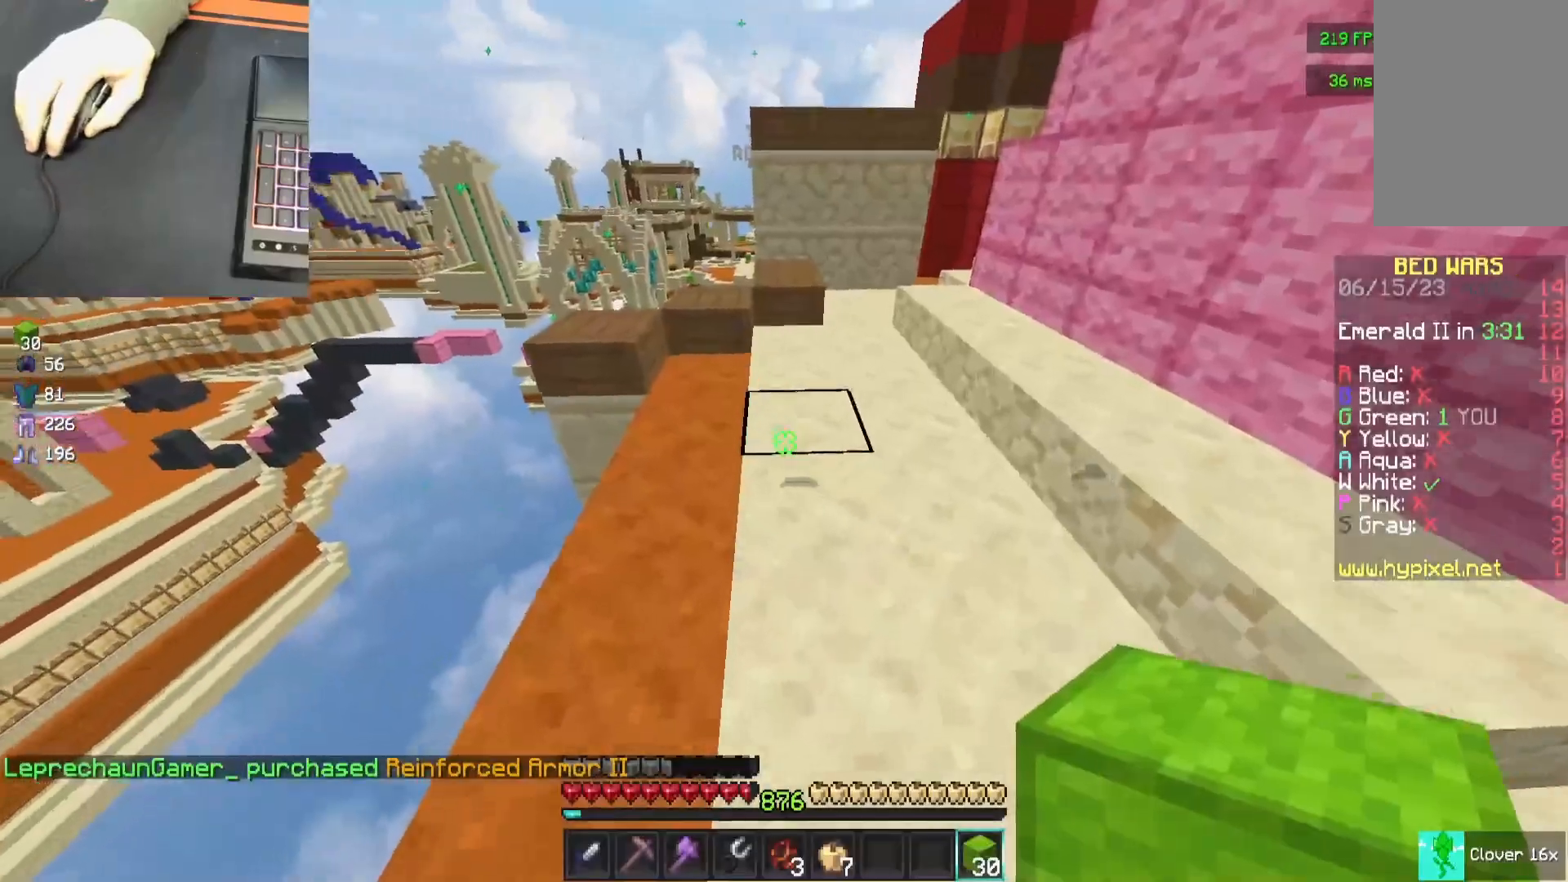
{"keys": ["w"], "mouse": [], "events": [[233, "mouse_right", "down"], [333, "a", "down"], [400, "mouse_right", "up"], [433, "a", "up"]]}
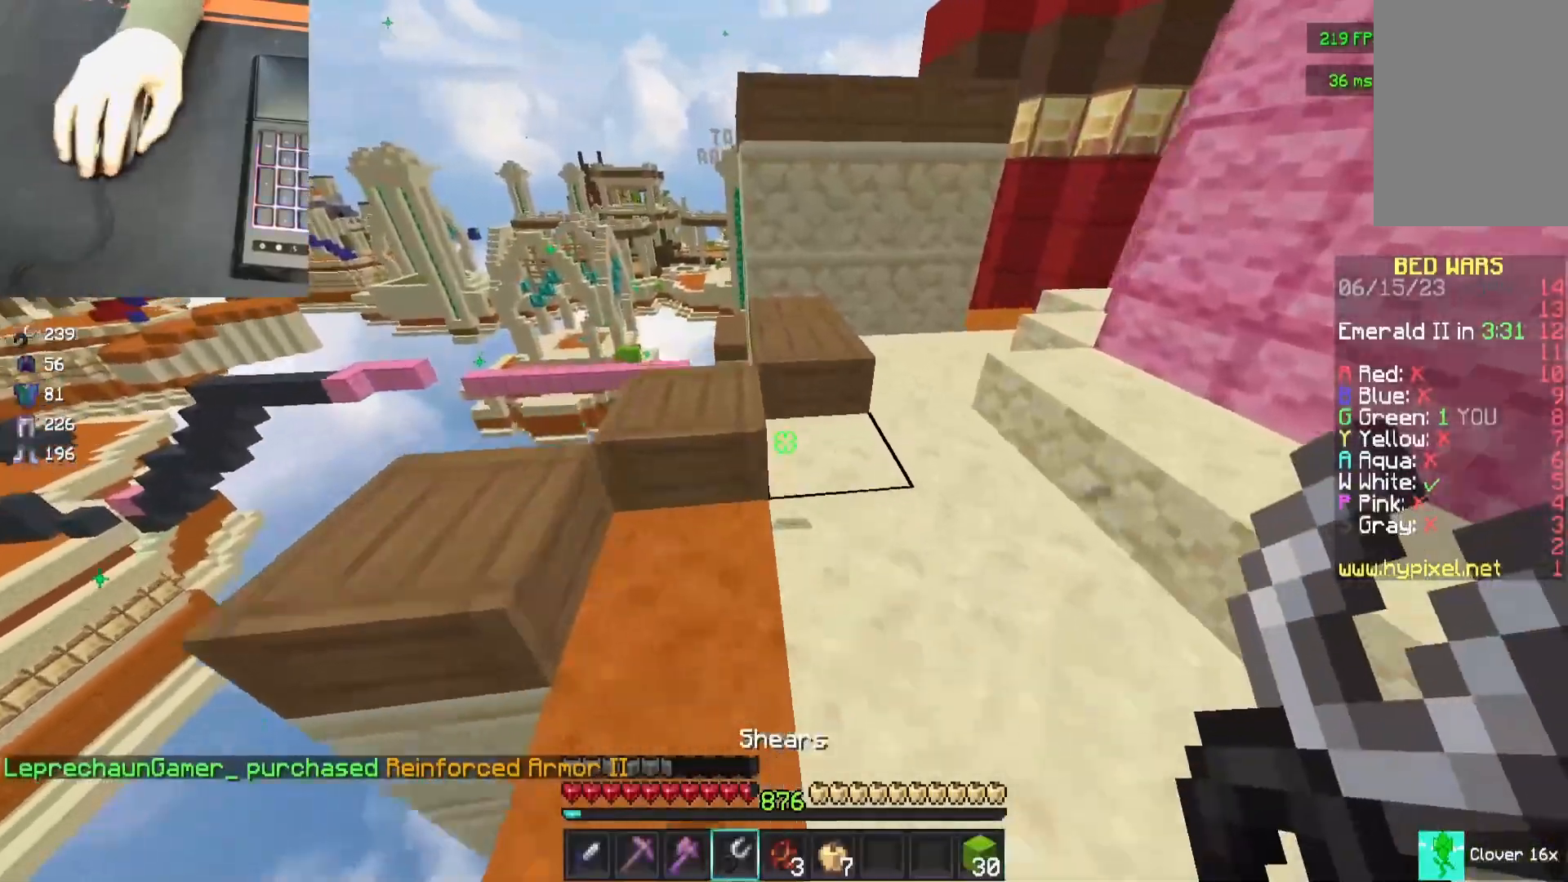
{"keys": ["w"], "mouse": [], "events": [[100, "space", "down"], [167, "a", "down"], [267, "a", "up"], [317, "space", "up"]]}
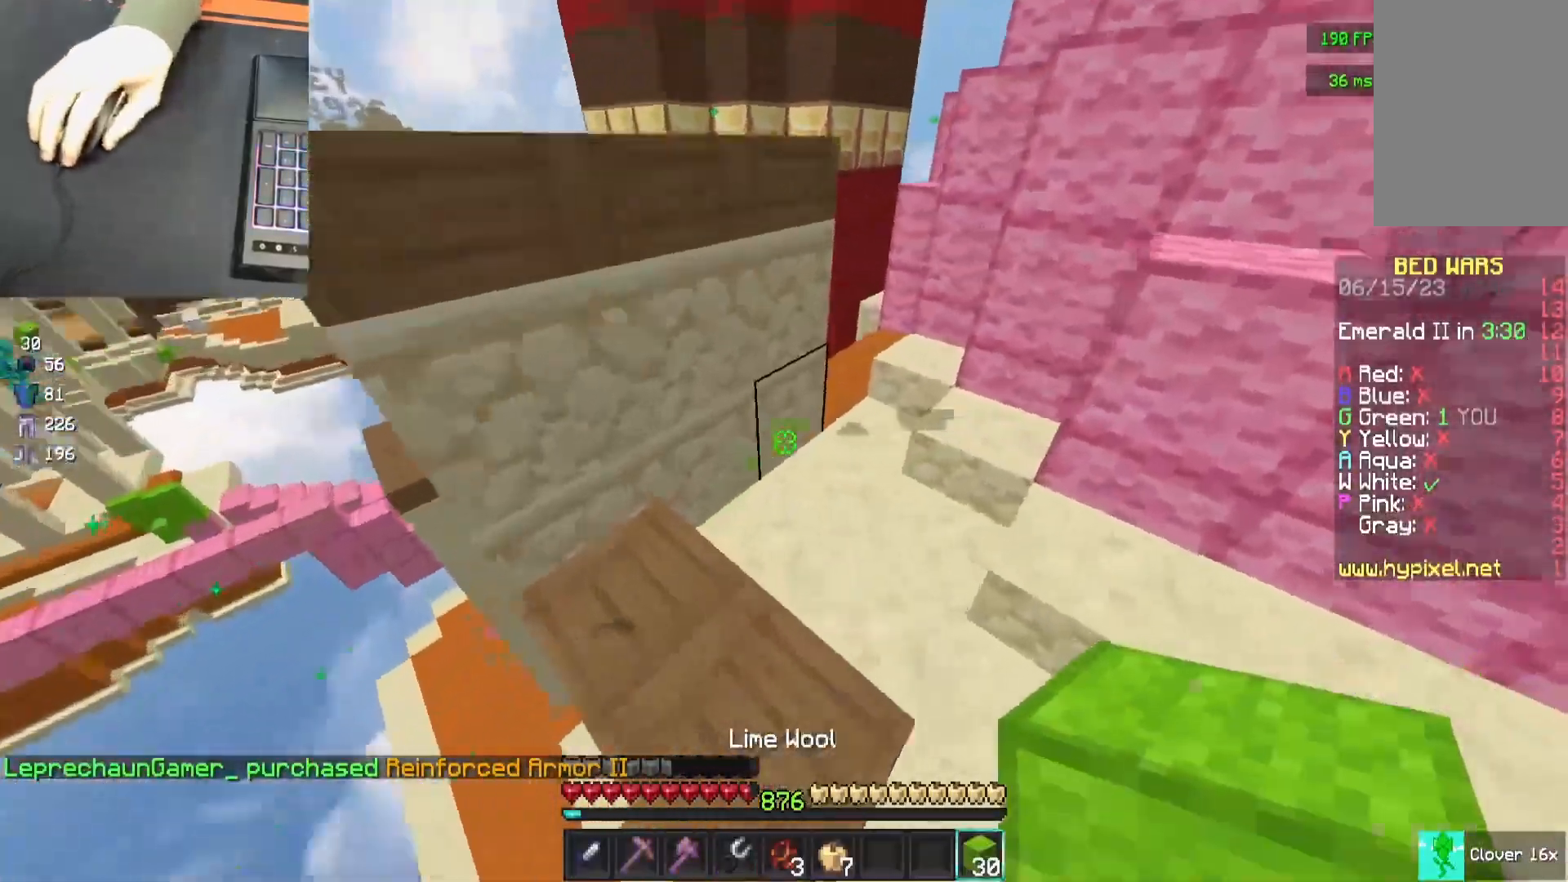
{"keys": ["d"], "mouse": [], "events": [[33, "mouse_right", "down"], [83, "d", "down"], [133, "mouse_right", "up"], [133, "space", "down"], [350, "space", "up"], [400, "w", "up"]]}
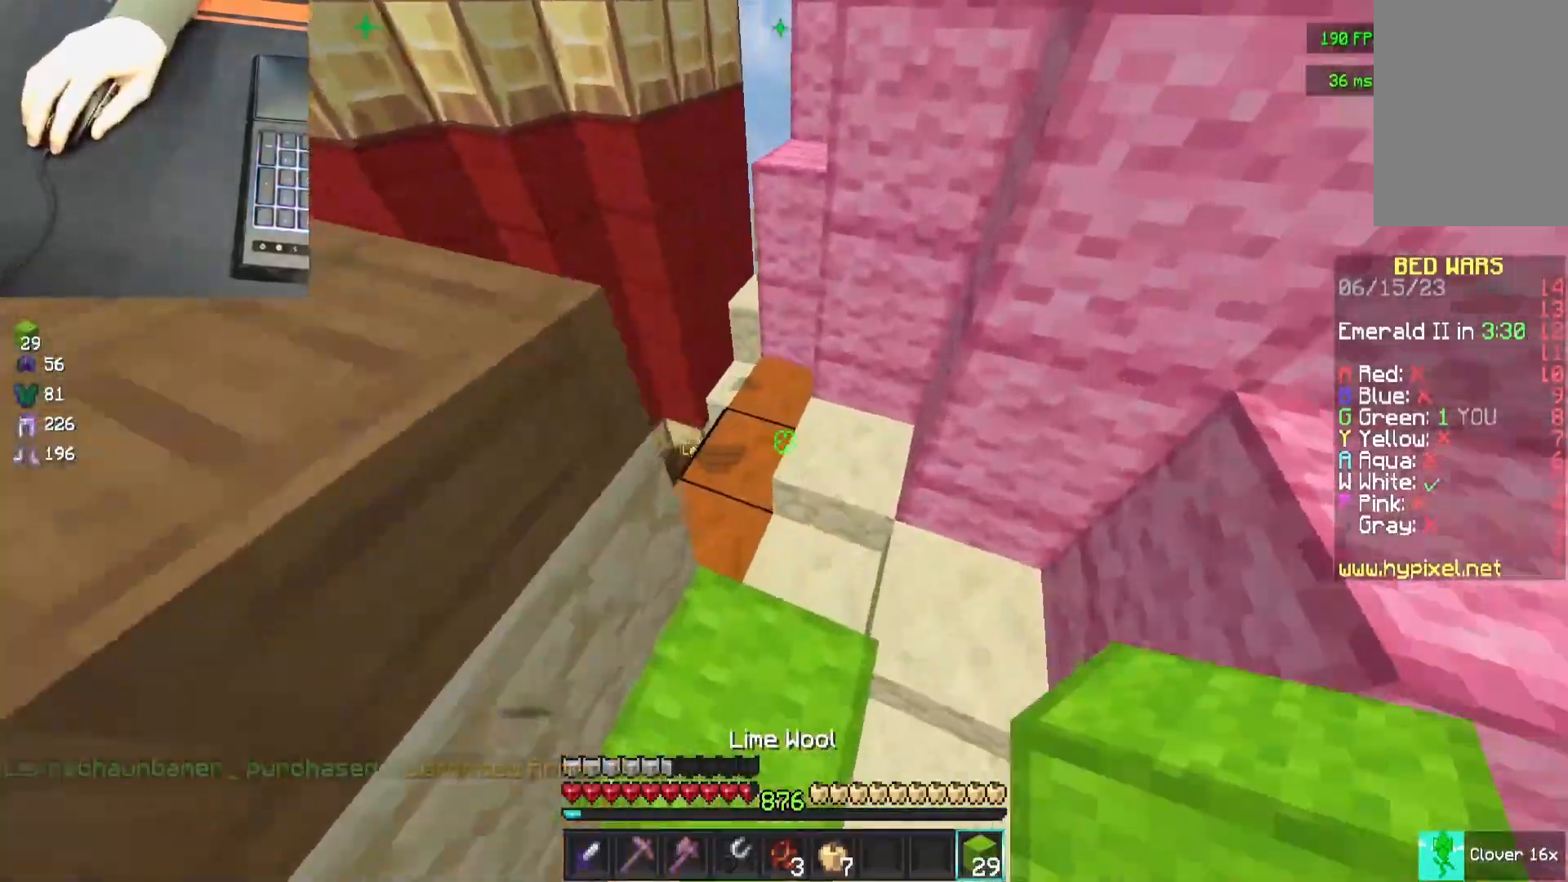
{"keys": [], "mouse": [], "events": [[50, "d", "up"], [117, "w", "down"], [367, "w", "up"]]}
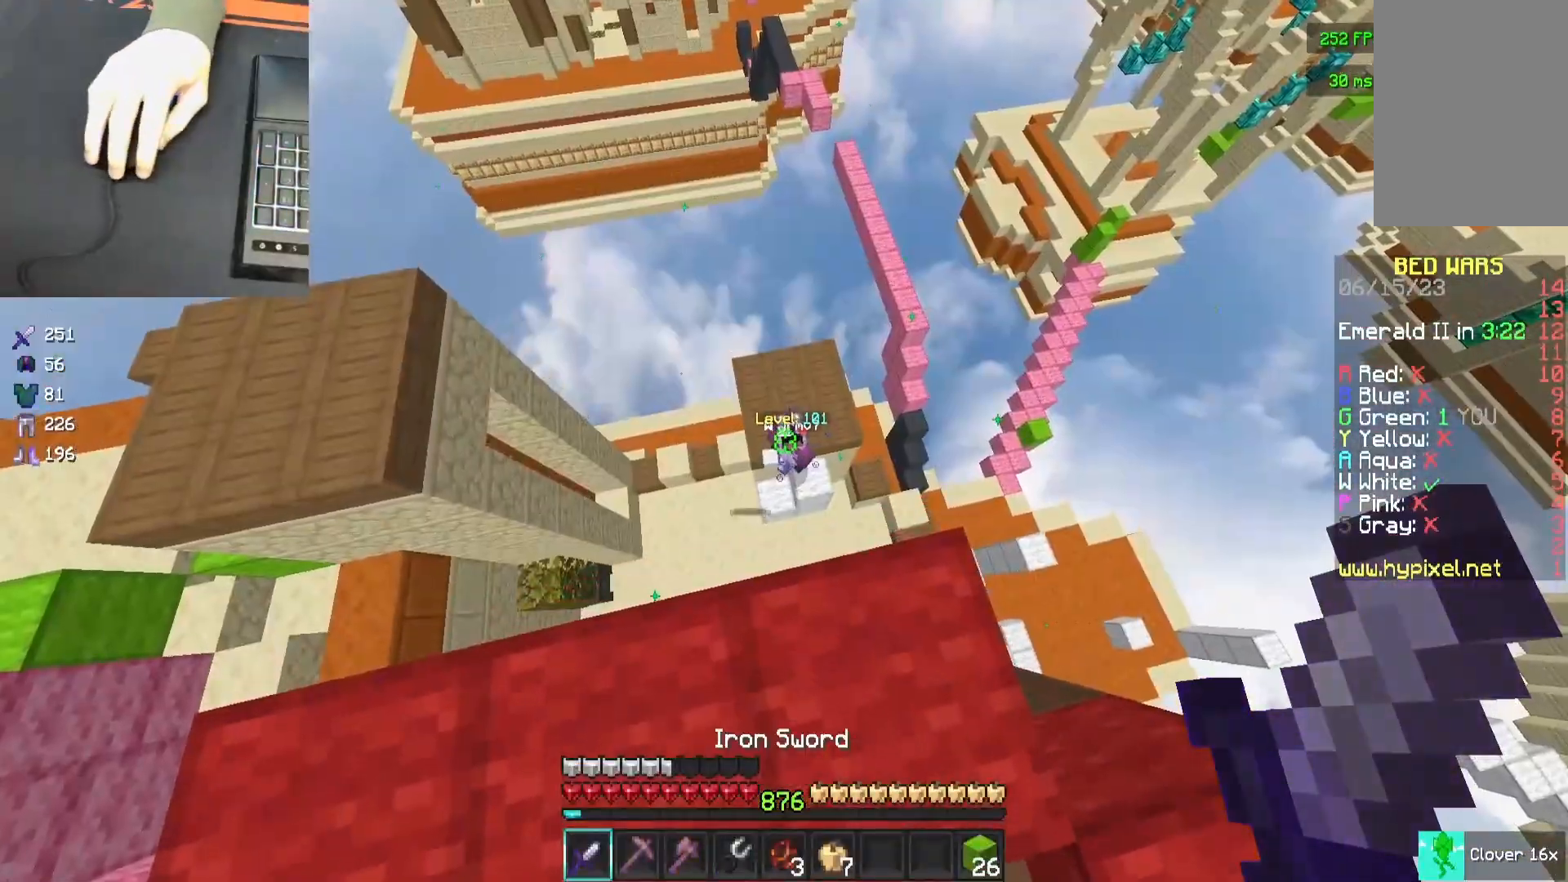
{"keys": [], "mouse": [], "events": [[200, "s", "down"], [450, "s", "up"]]}
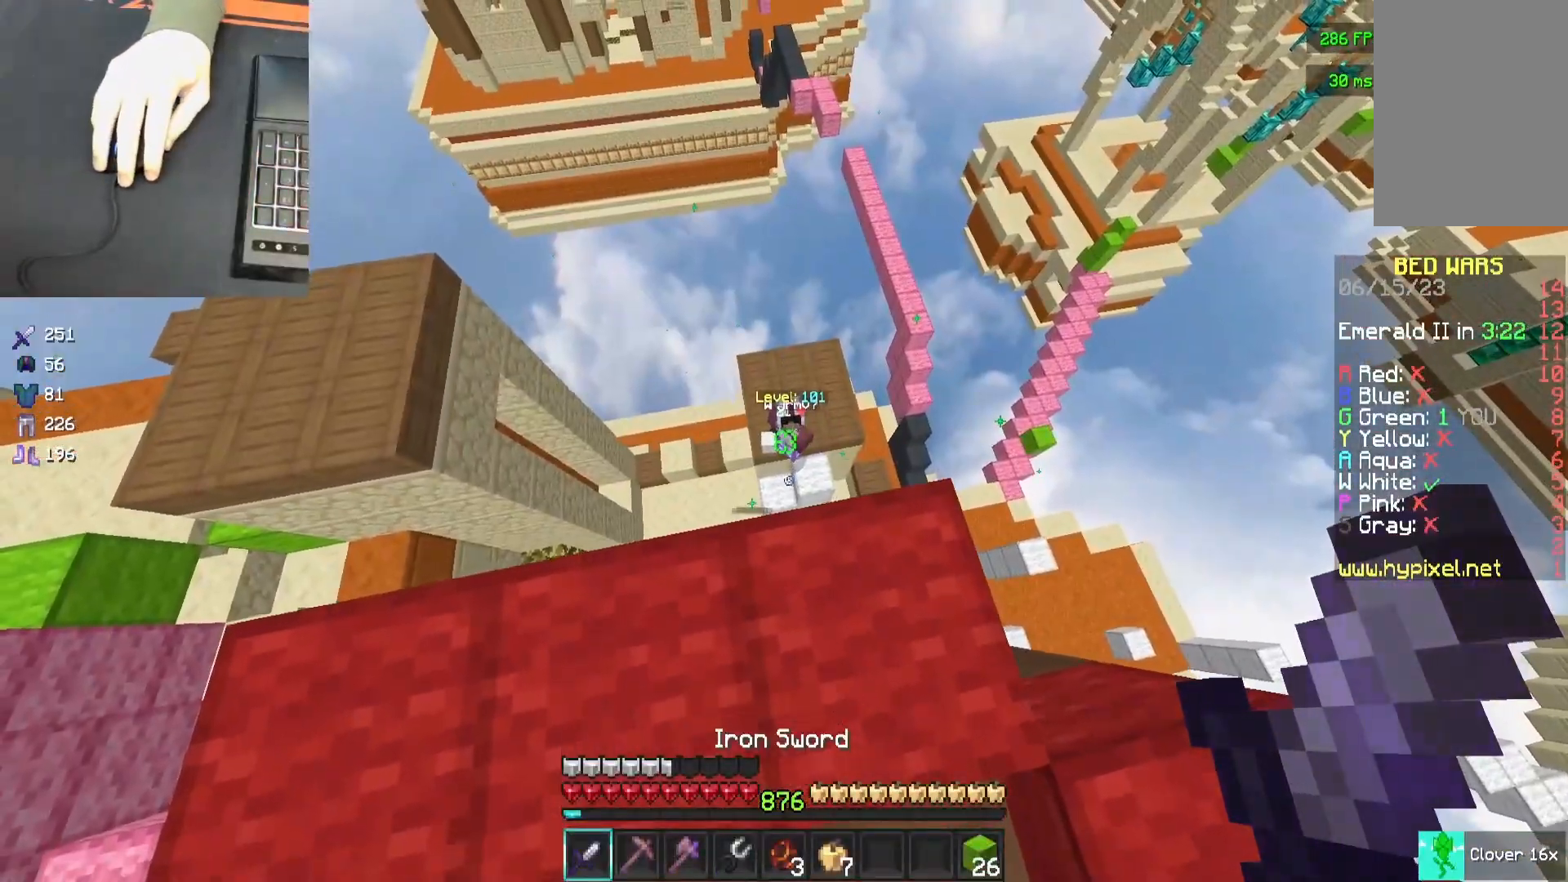
{"keys": [], "mouse": [], "events": []}
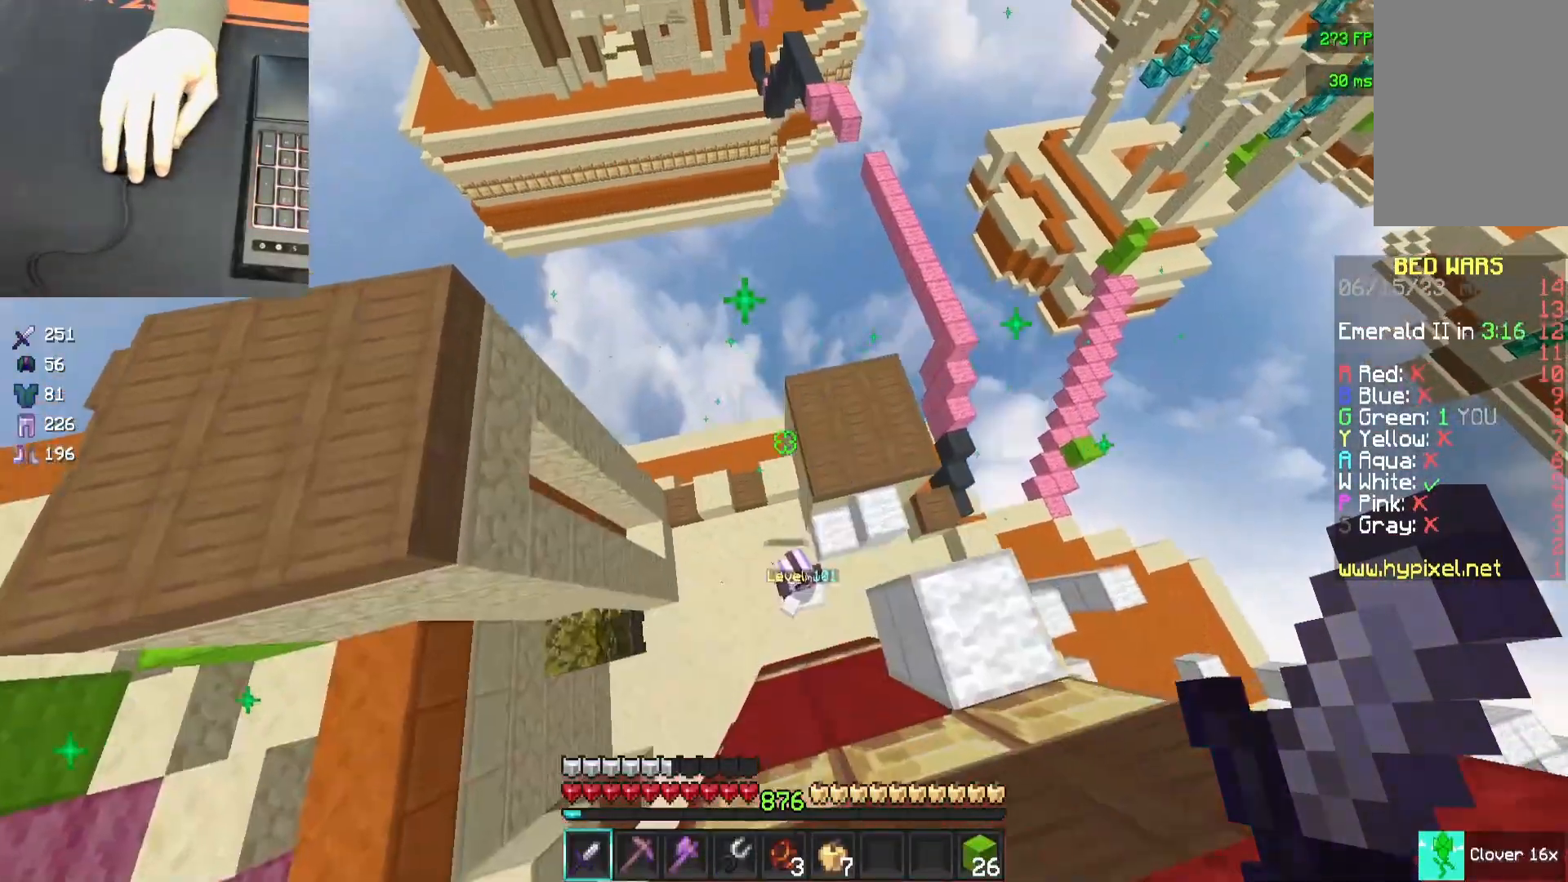
{"keys": ["a"], "mouse": ["left"], "events": [[50, "d", "down"], [217, "d", "up"], [333, "a", "down"], [433, "mouse_left", "down"]]}
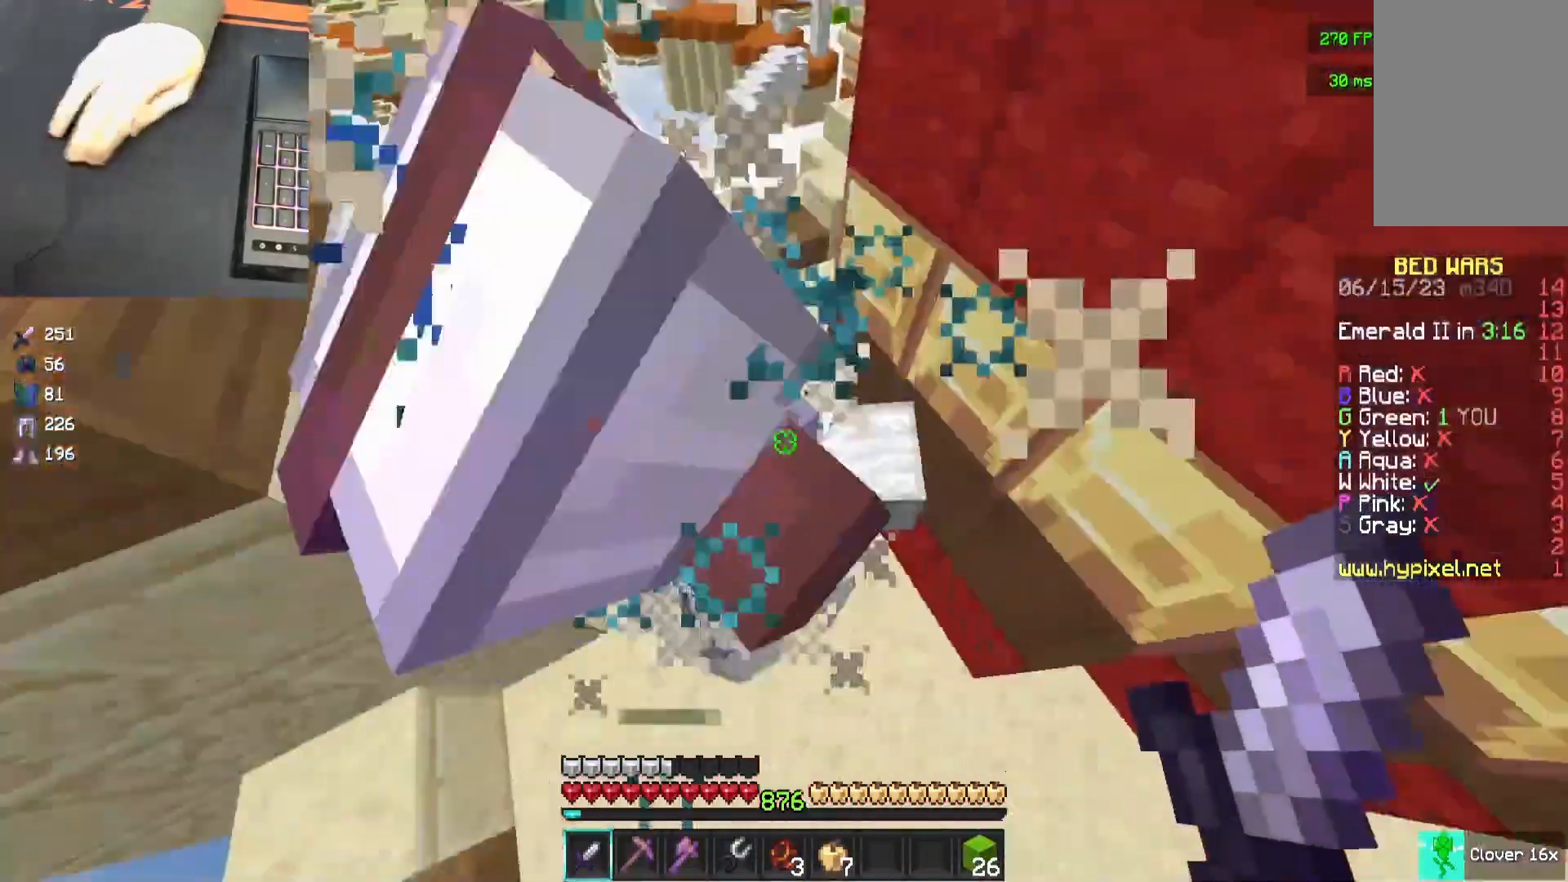
{"keys": ["space", "w"], "mouse": ["left"], "events": [[50, "a", "up"], [50, "d", "down"], [50, "mouse_left", "up"], [100, "mouse_left", "down"], [150, "mouse_left", "up"], [217, "mouse_left", "down"], [317, "mouse_left", "up"], [417, "space", "down"], [417, "w", "down"], [483, "d", "up"], [483, "mouse_left", "down"]]}
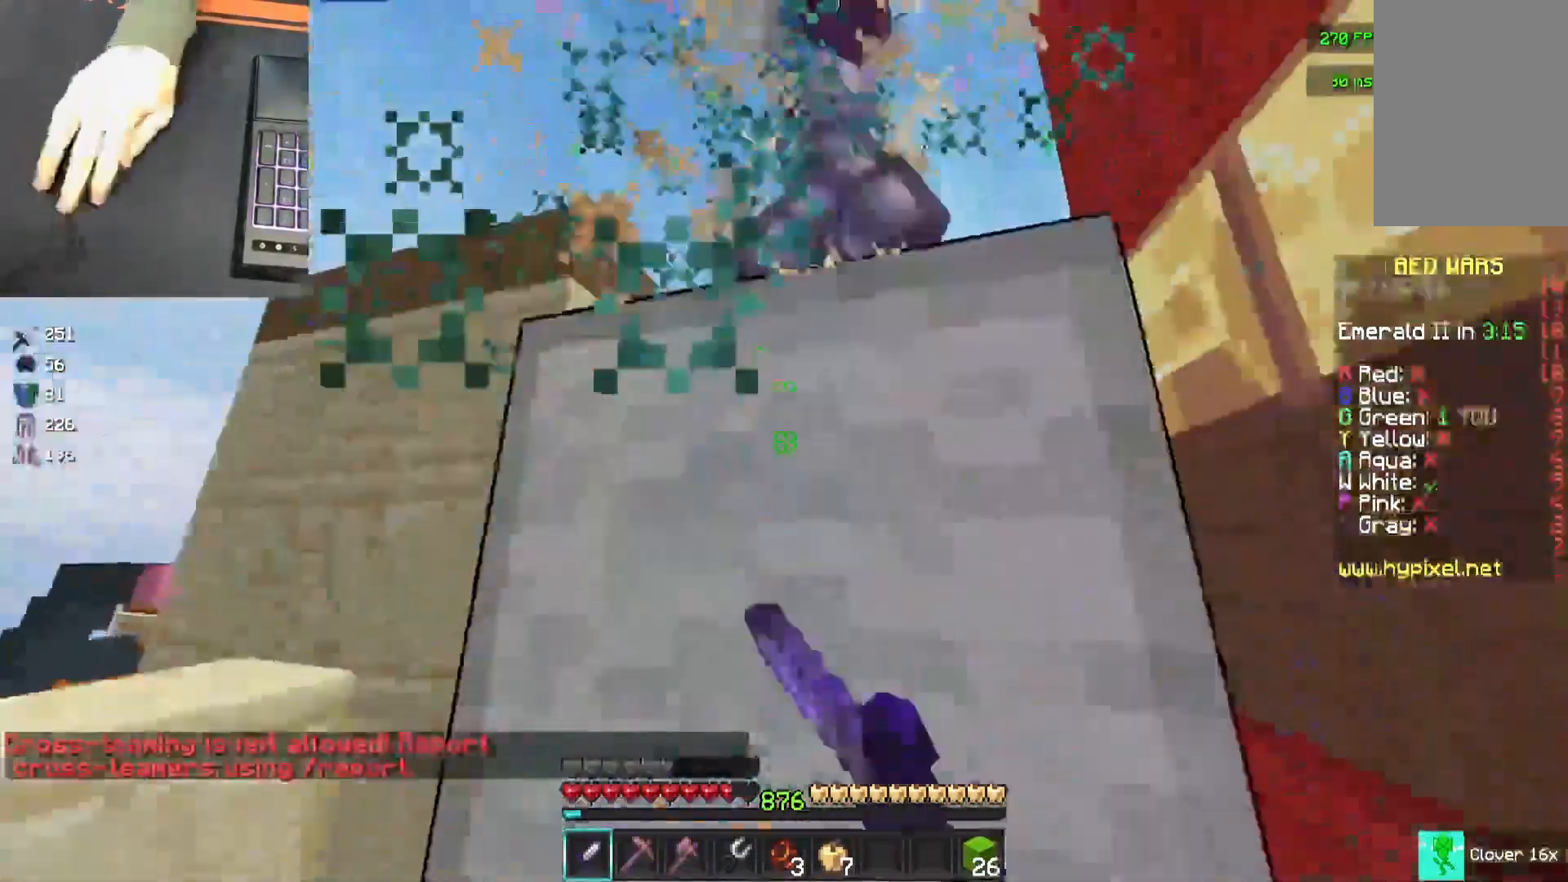
{"keys": ["d"], "mouse": [], "events": [[83, "d", "down"], [150, "mouse_left", "up"], [150, "space", "up"], [183, "space", "down"], [283, "space", "up"], [300, "mouse_left", "down"], [350, "mouse_left", "up"], [400, "mouse_left", "down"], [450, "w", "up"], [500, "mouse_left", "up"]]}
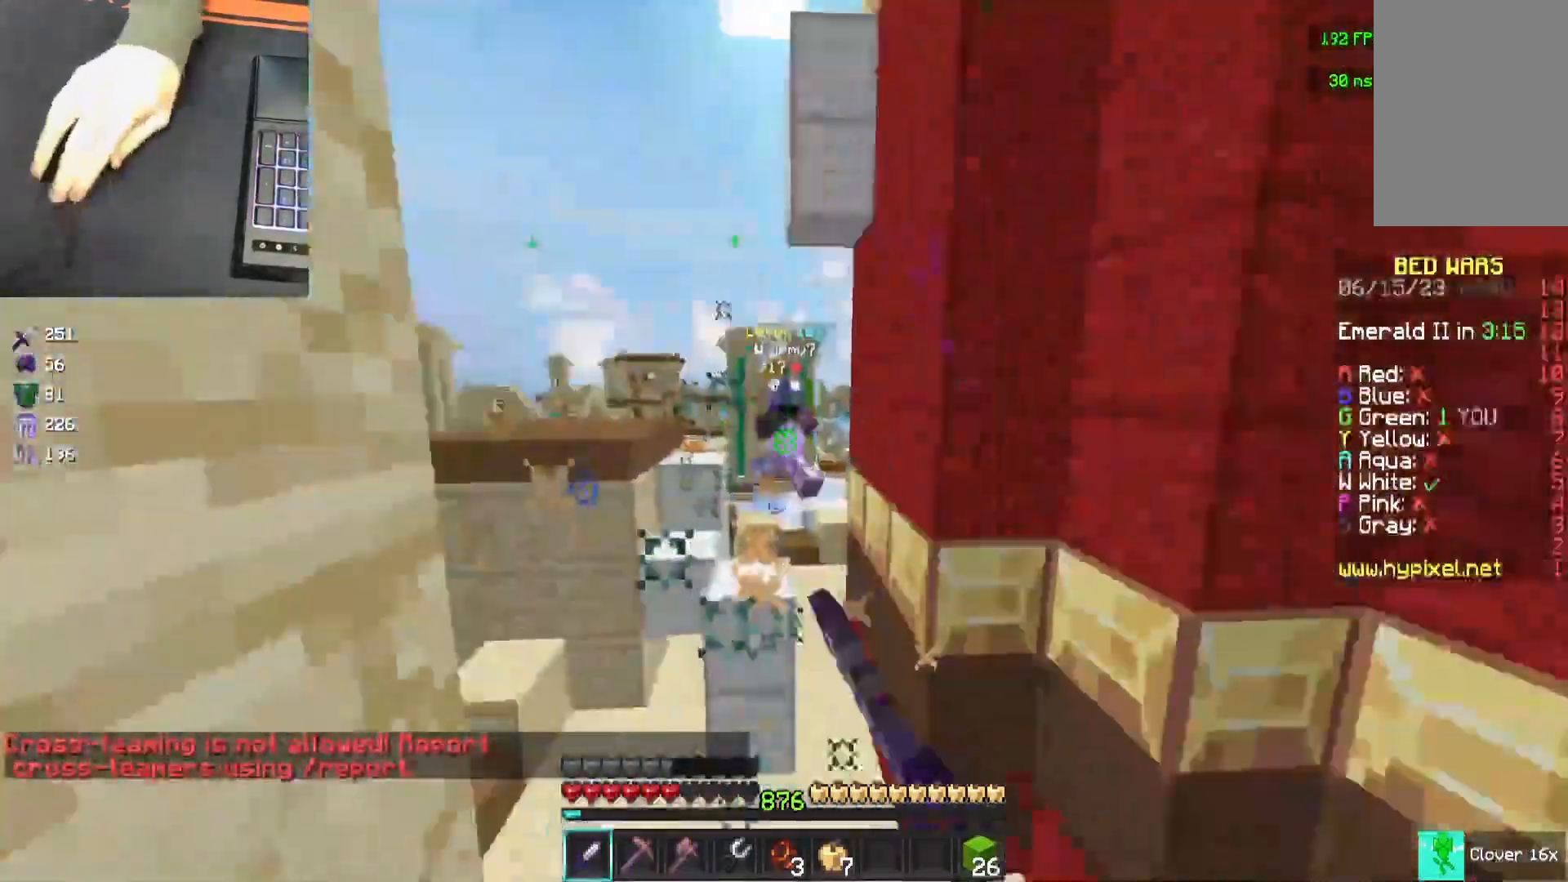
{"keys": [], "mouse": ["right"], "events": [[67, "w", "down"], [333, "d", "up"], [433, "w", "up"], [483, "mouse_right", "down"]]}
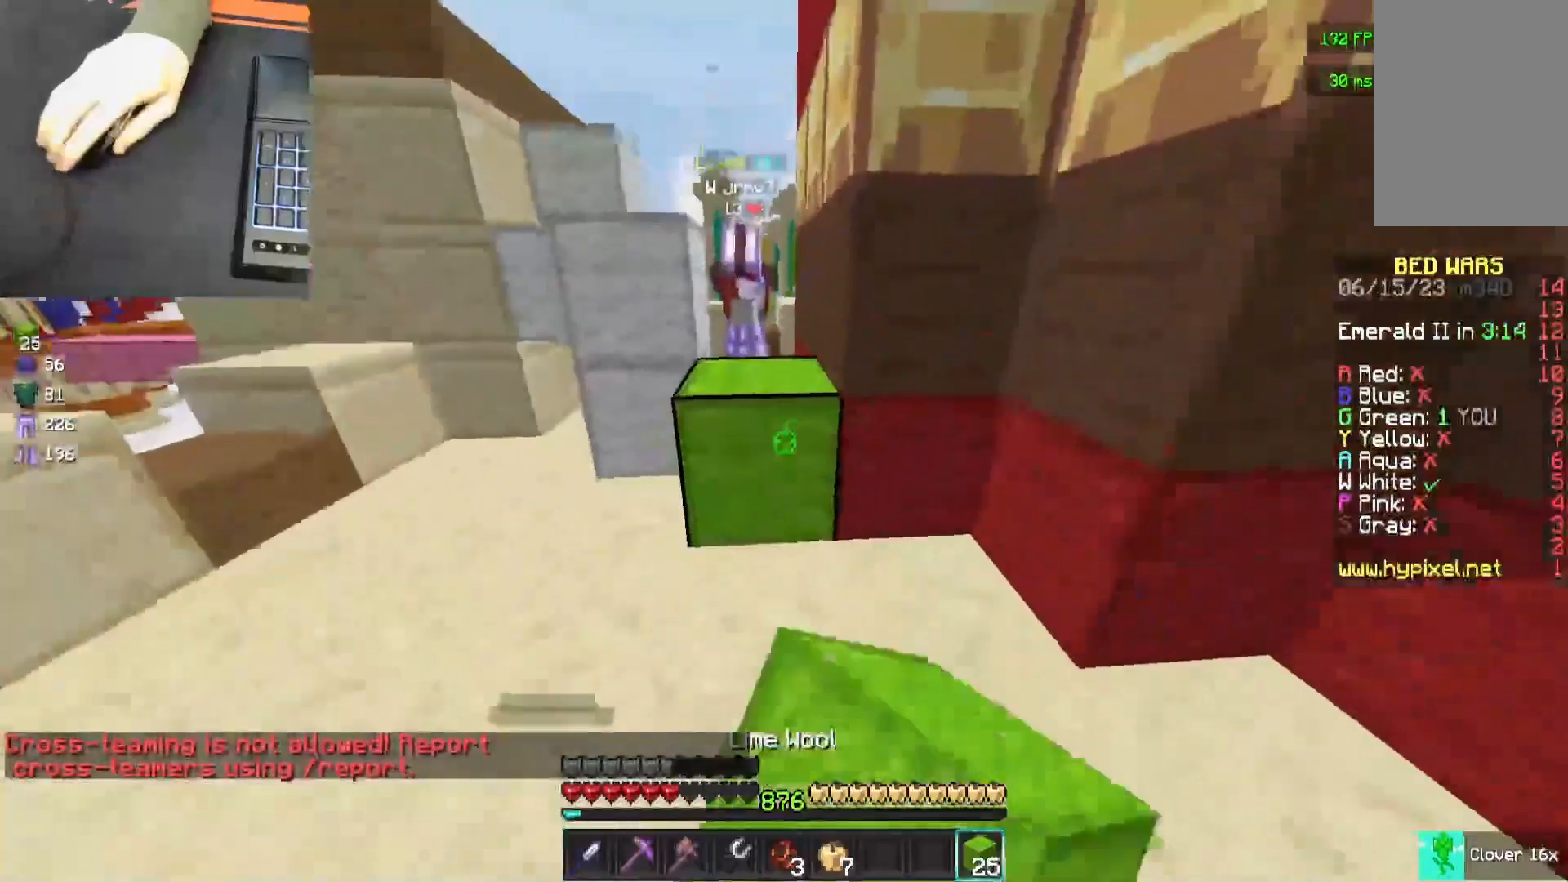
{"keys": [], "mouse": [], "events": [[50, "a", "down"], [50, "mouse_right", "up"], [100, "a", "up"], [200, "mouse_right", "down"], [250, "a", "down"], [317, "mouse_right", "up"], [467, "a", "up"]]}
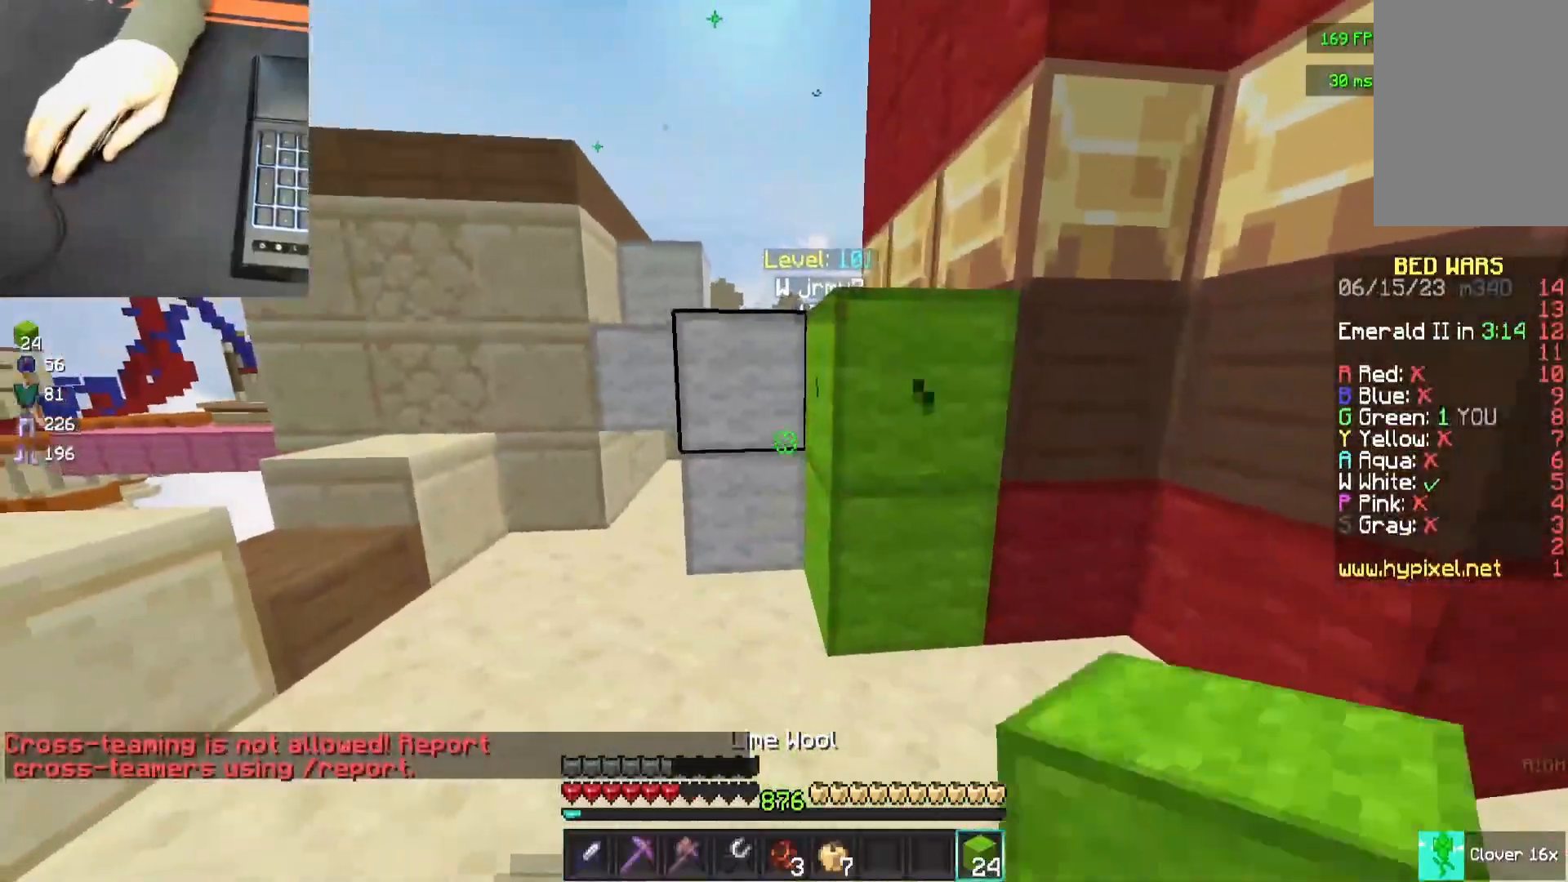
{"keys": [], "mouse": [], "events": [[17, "w", "down"], [117, "space", "down"], [233, "a", "down"], [283, "space", "up"], [333, "mouse_left", "down"], [383, "a", "up"], [417, "w", "up"], [483, "mouse_left", "up"]]}
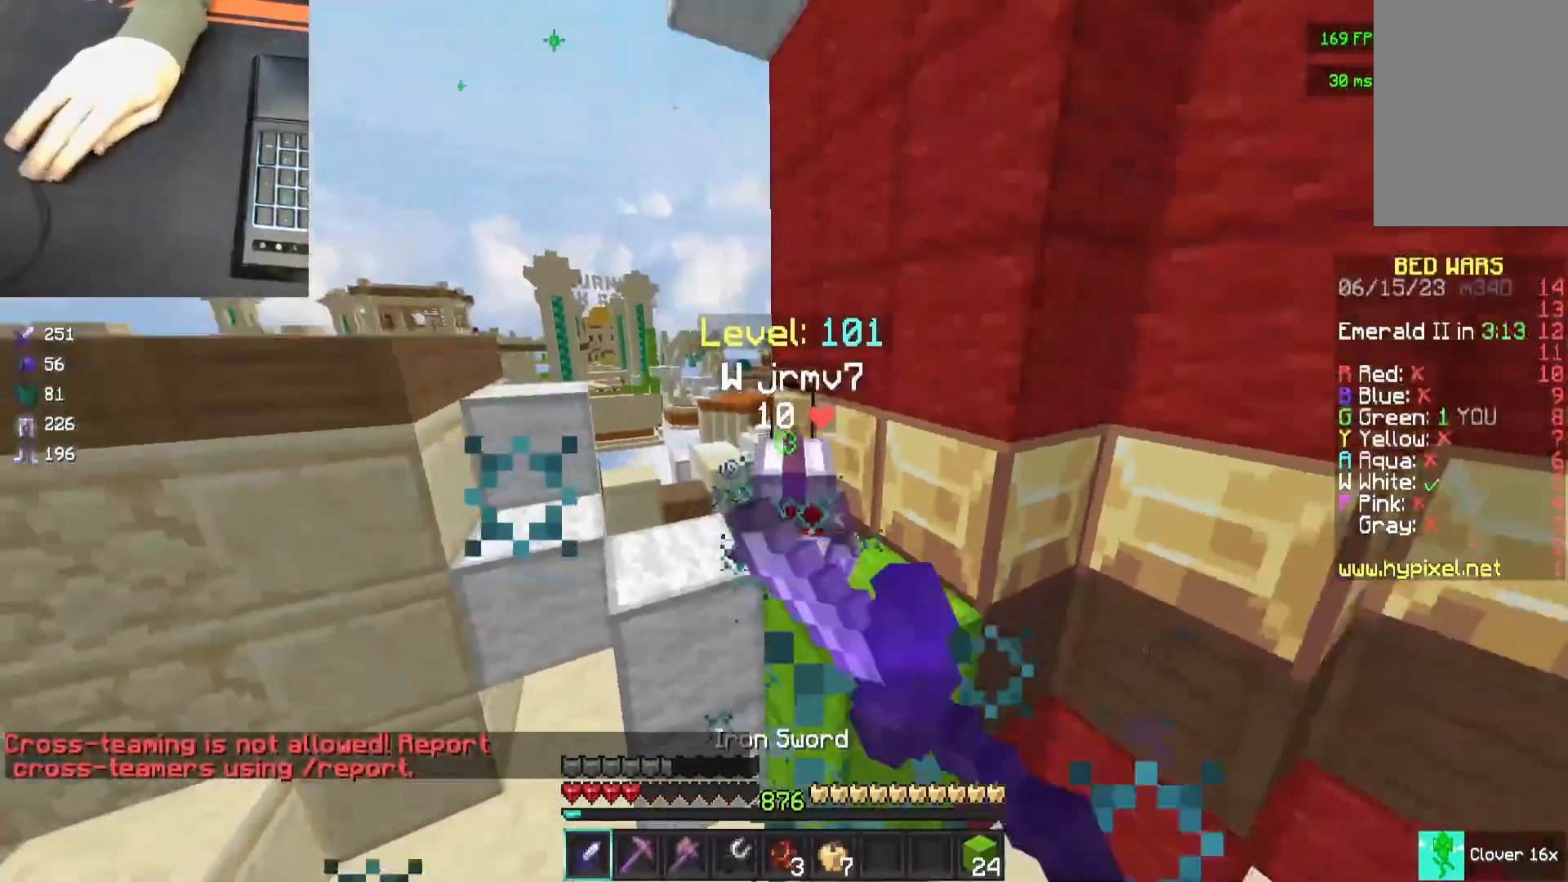
{"keys": [], "mouse": [], "events": [[100, "mouse_left", "down"], [100, "w", "down"], [150, "mouse_left", "up"], [150, "space", "down"], [217, "mouse_left", "down"], [267, "mouse_left", "up"], [317, "space", "up"], [383, "w", "up"]]}
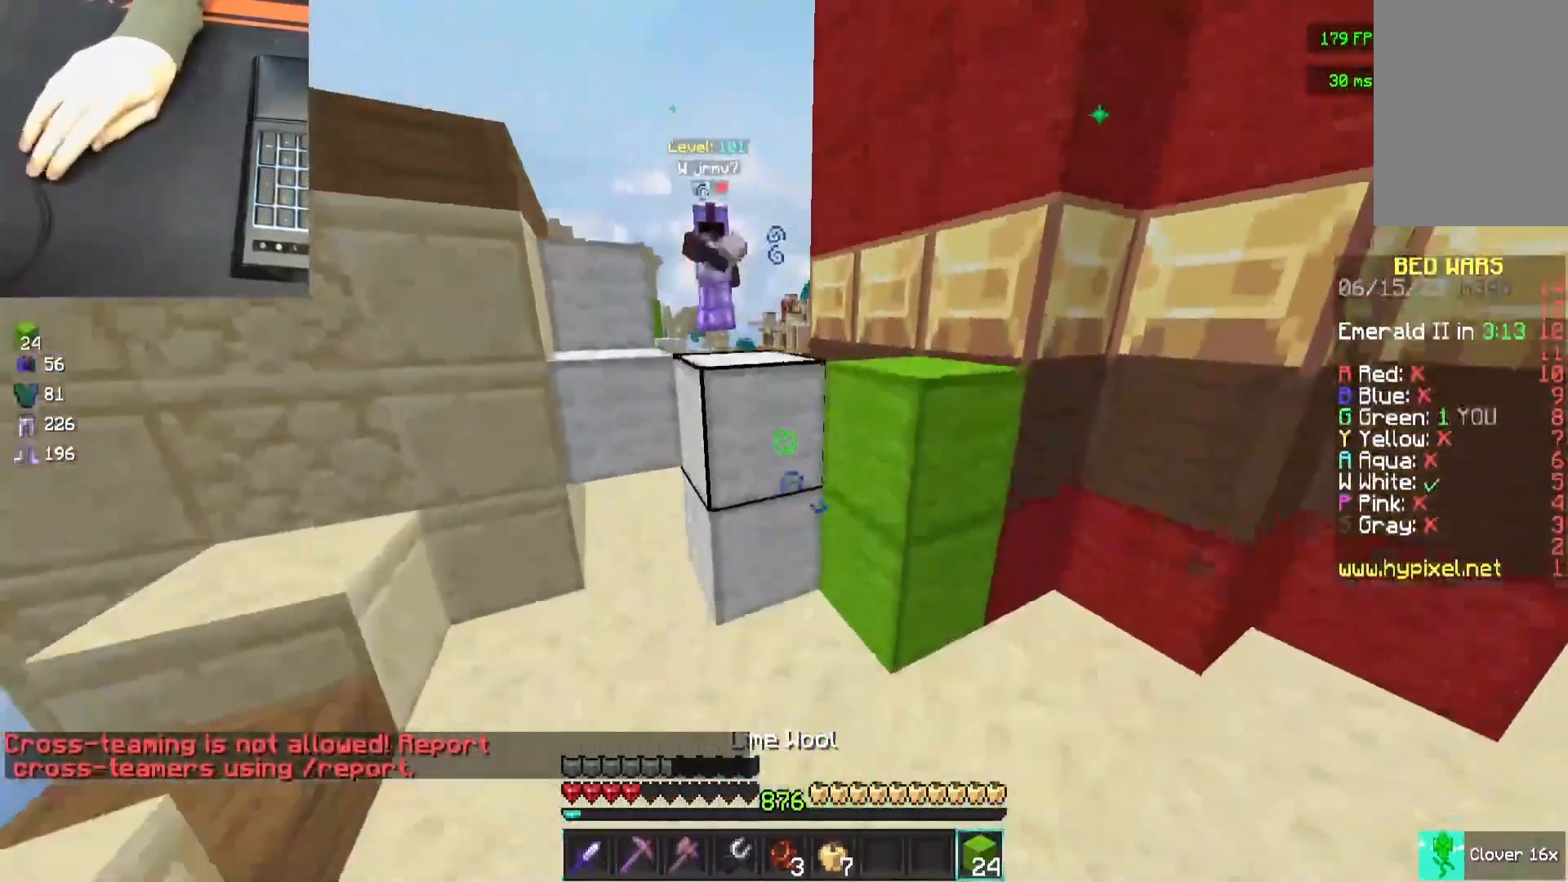
{"keys": [], "mouse": ["left", "right"], "events": [[417, "mouse_left", "down"], [417, "mouse_right", "down"]]}